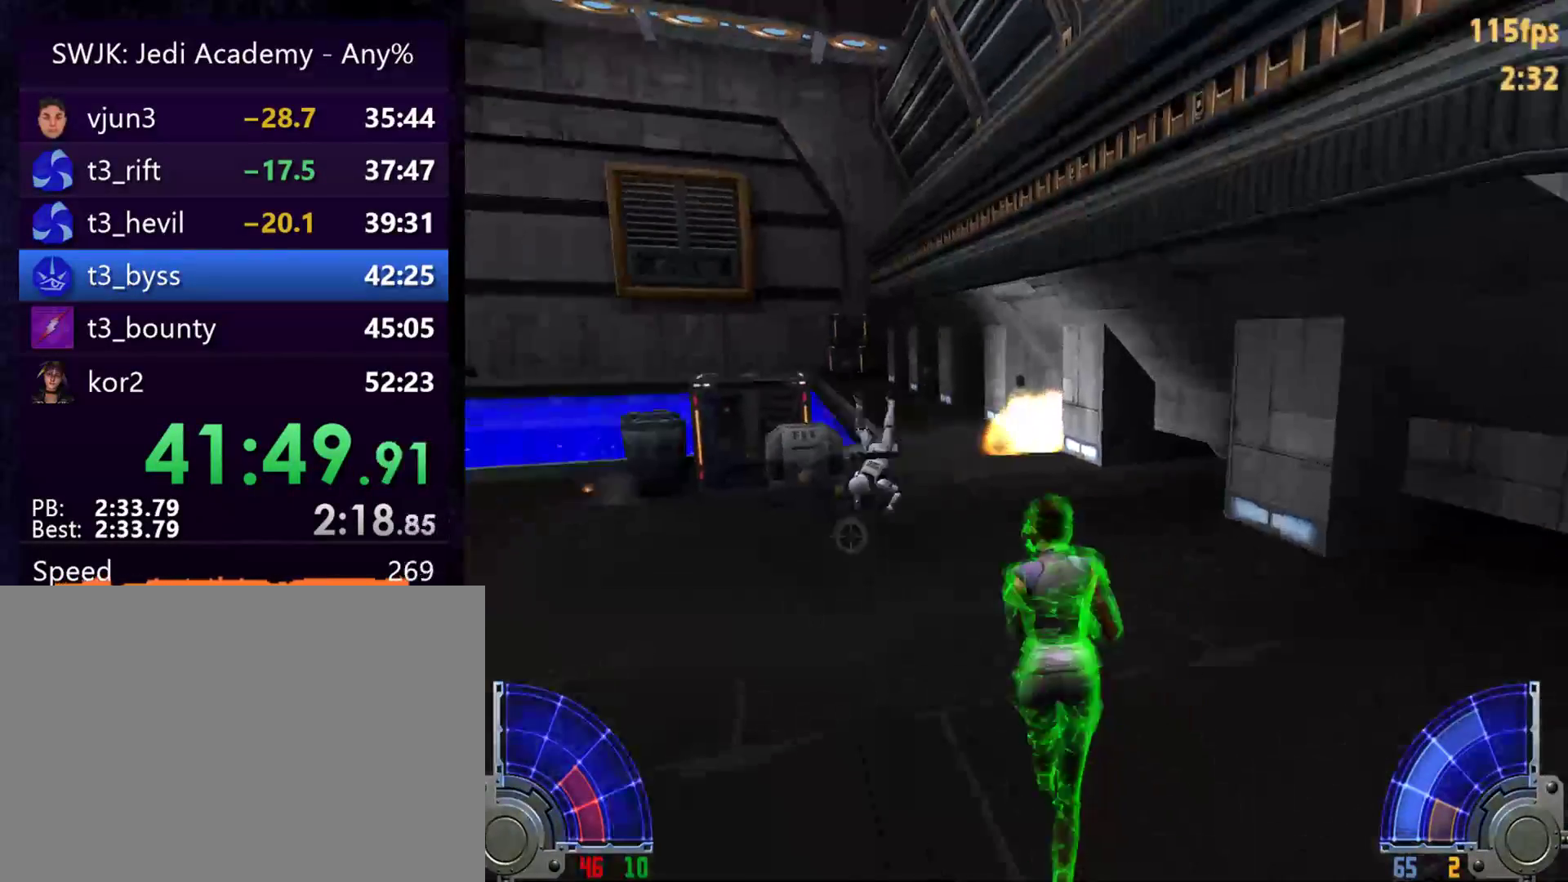
Gameplay with keyboard and mouse; each line is a JSON object with the keys and mouse buttons held at the frame after it. "events" lists presses ("down") and releases ("up") of "1", "2", "3", "4", "5", "6", "7", "a", "alt", "c", "caps_lock", "ctrl", "d", "e", "f", "g", "q", "r", "s", "shift", "space", "t", "tab", "tilde", "v", "w", "x", "y", "z", "mouse_left", "mouse_wheel" and "mouse_right" between this image and that frame as [ms after this image, input, new state], when the widget could be followed in between. "mouse_left", "mouse_wheel", "mouse_right" = the "left", "wheel", "right" buttons of the "mouse" list. No other keys are recorded. "wheel" means that the mouse wheel is clicked or scrolled. Mouse movement is not recorded.
{"keys": [], "mouse": [], "events": [[67, "a", "down"], [267, "a", "up"], [350, "w", "up"]]}
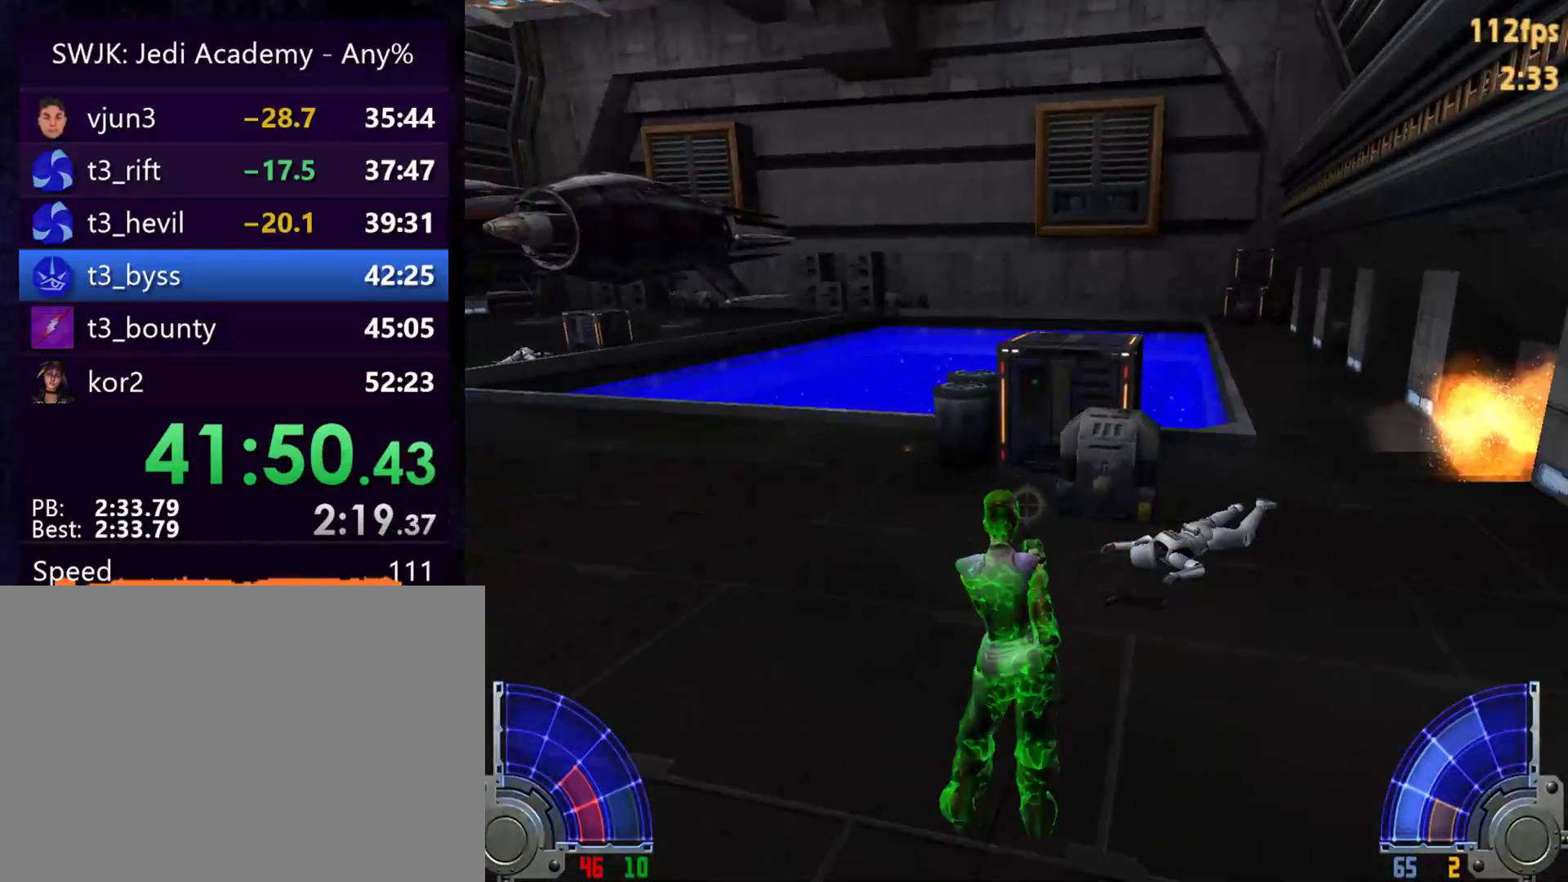
{"keys": [], "mouse": [], "events": [[83, "tab", "down"], [133, "tab", "up"]]}
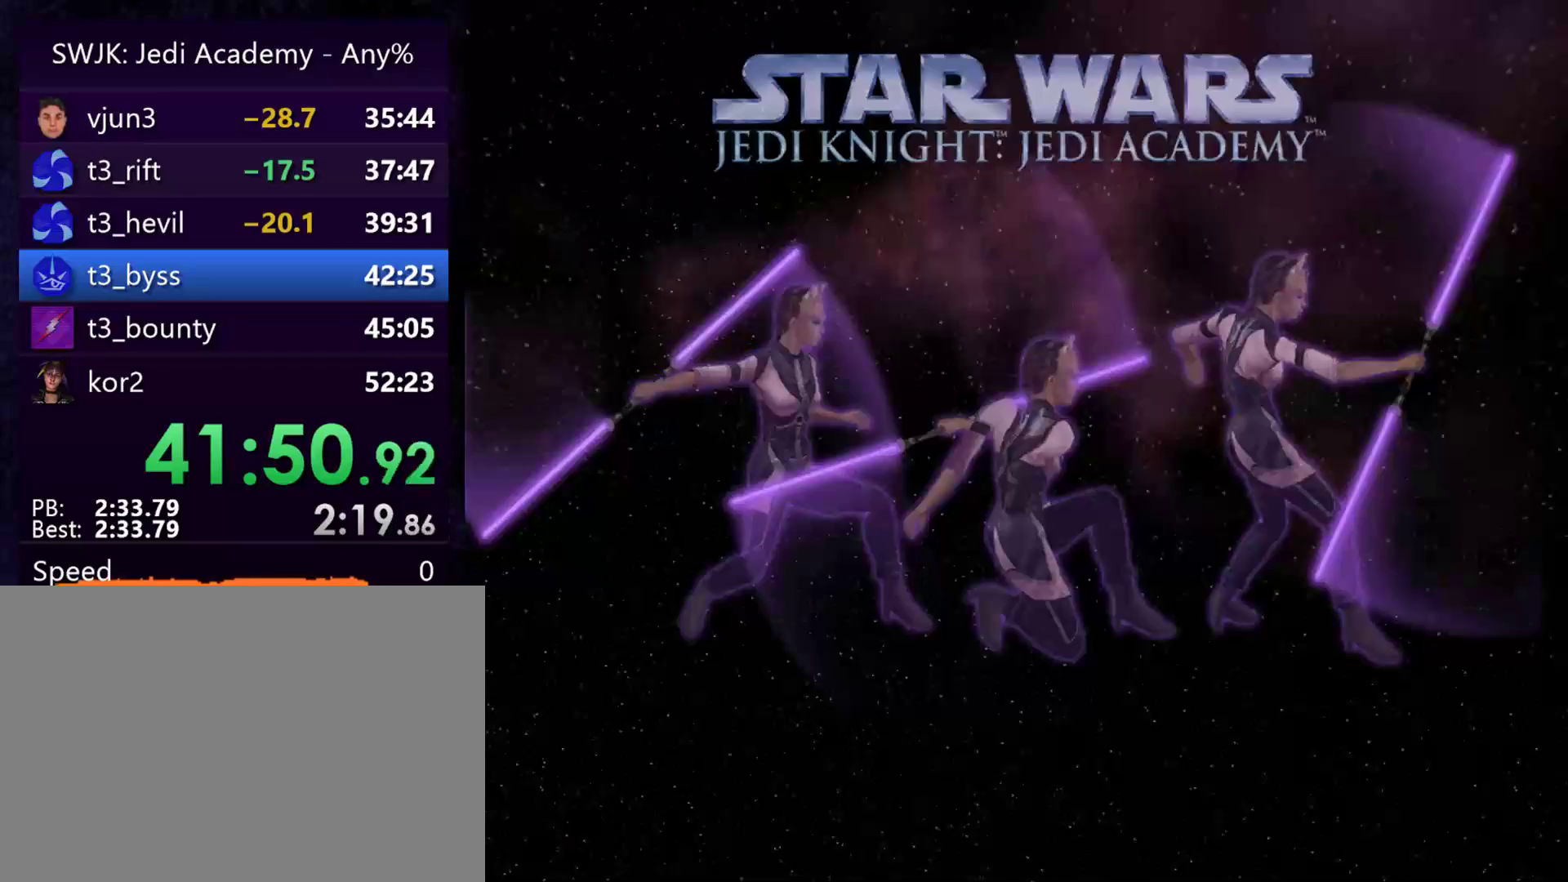
{"keys": [], "mouse": [], "events": []}
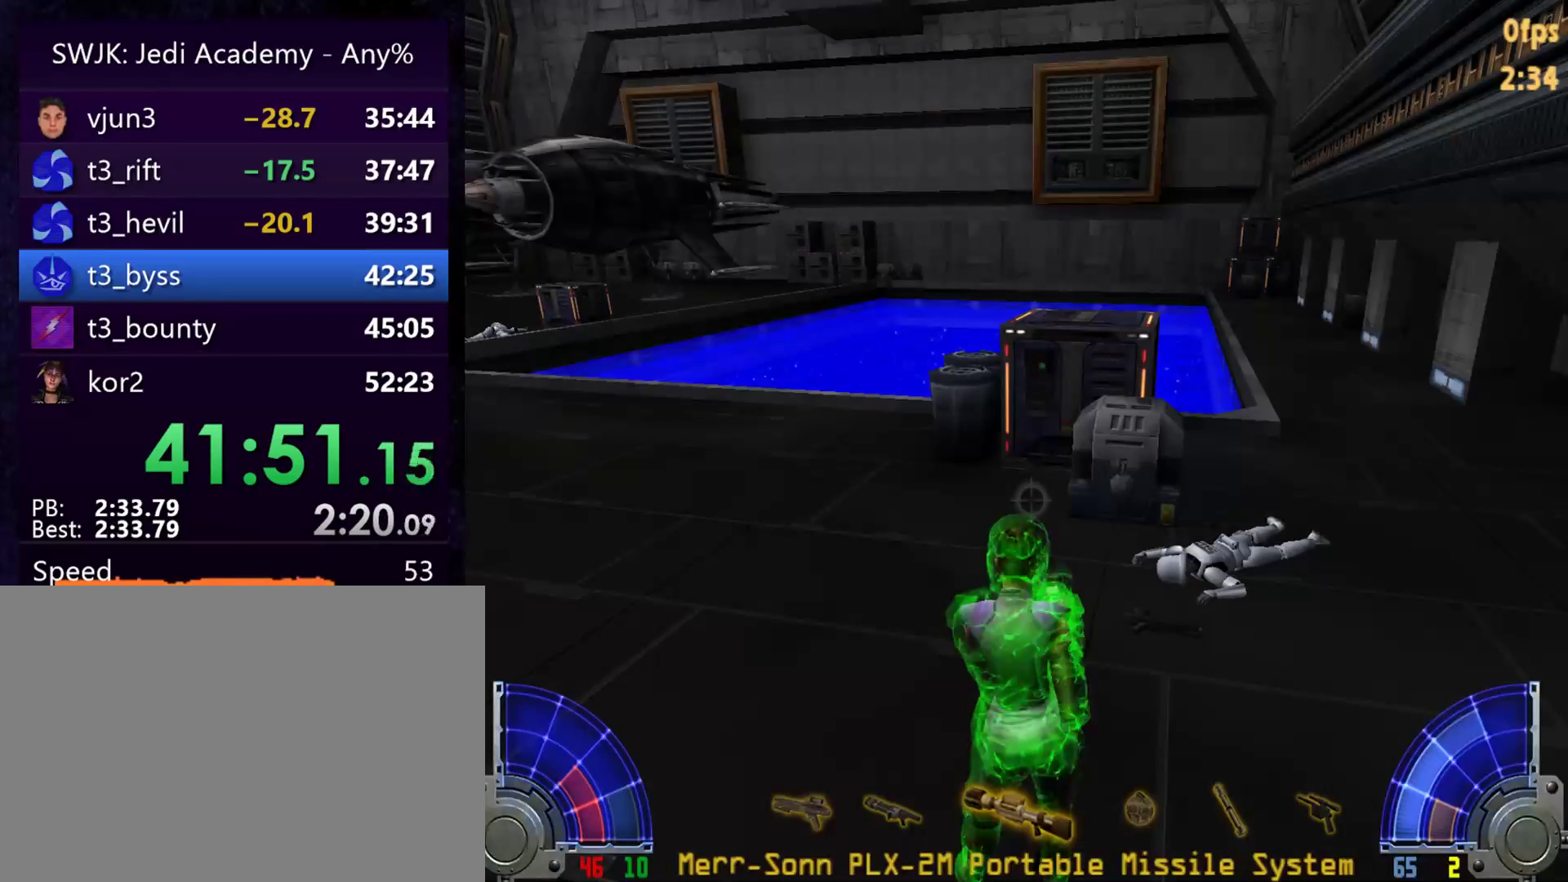
{"keys": [], "mouse": [], "events": []}
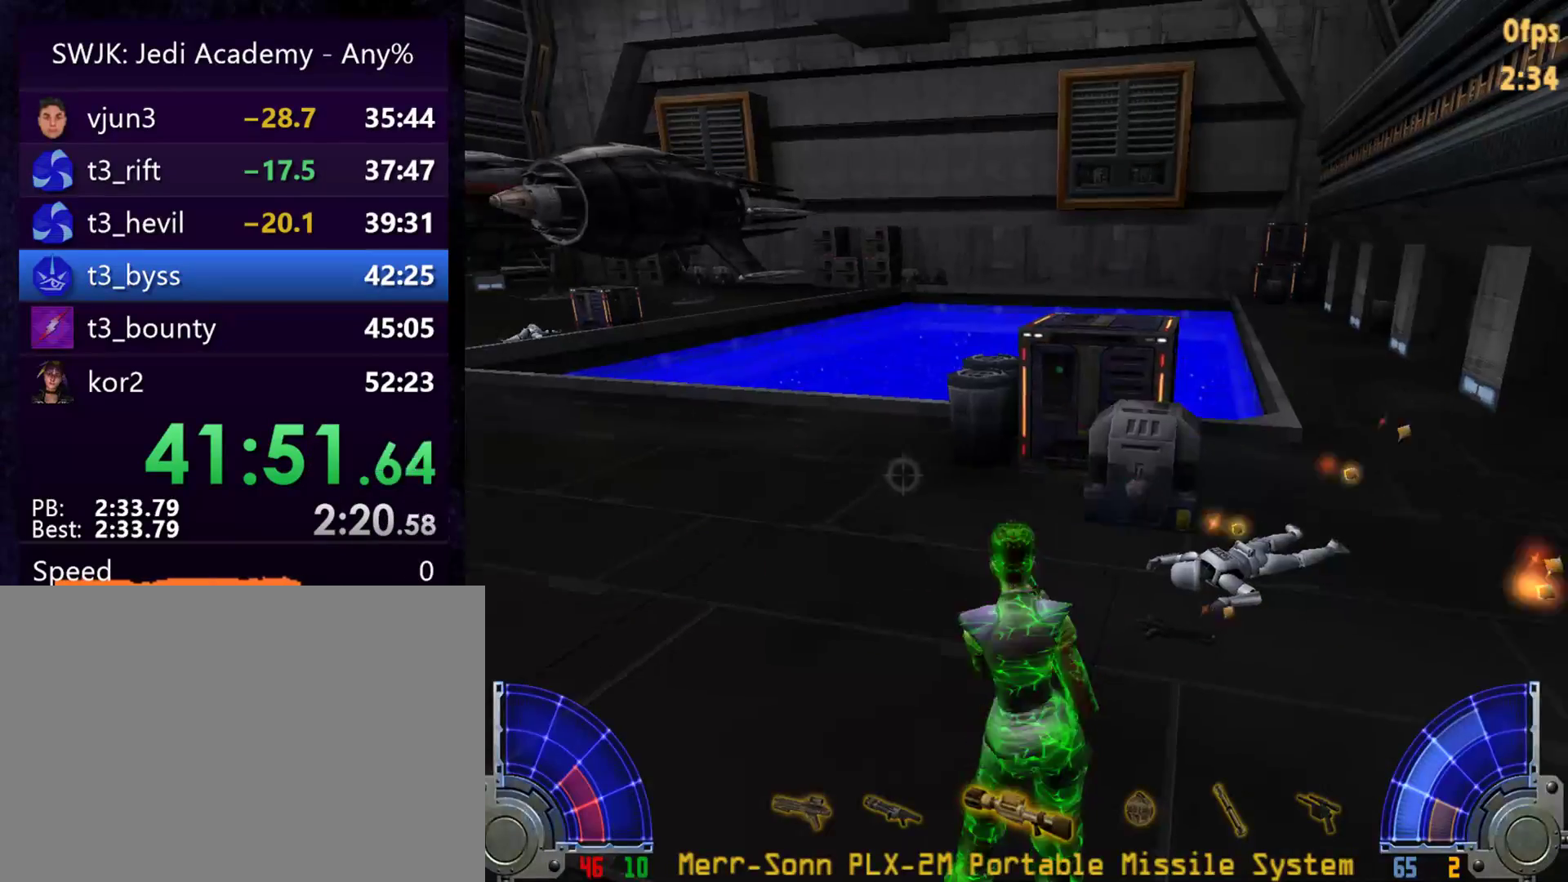
{"keys": ["w"], "mouse": [], "events": [[83, "w", "down"]]}
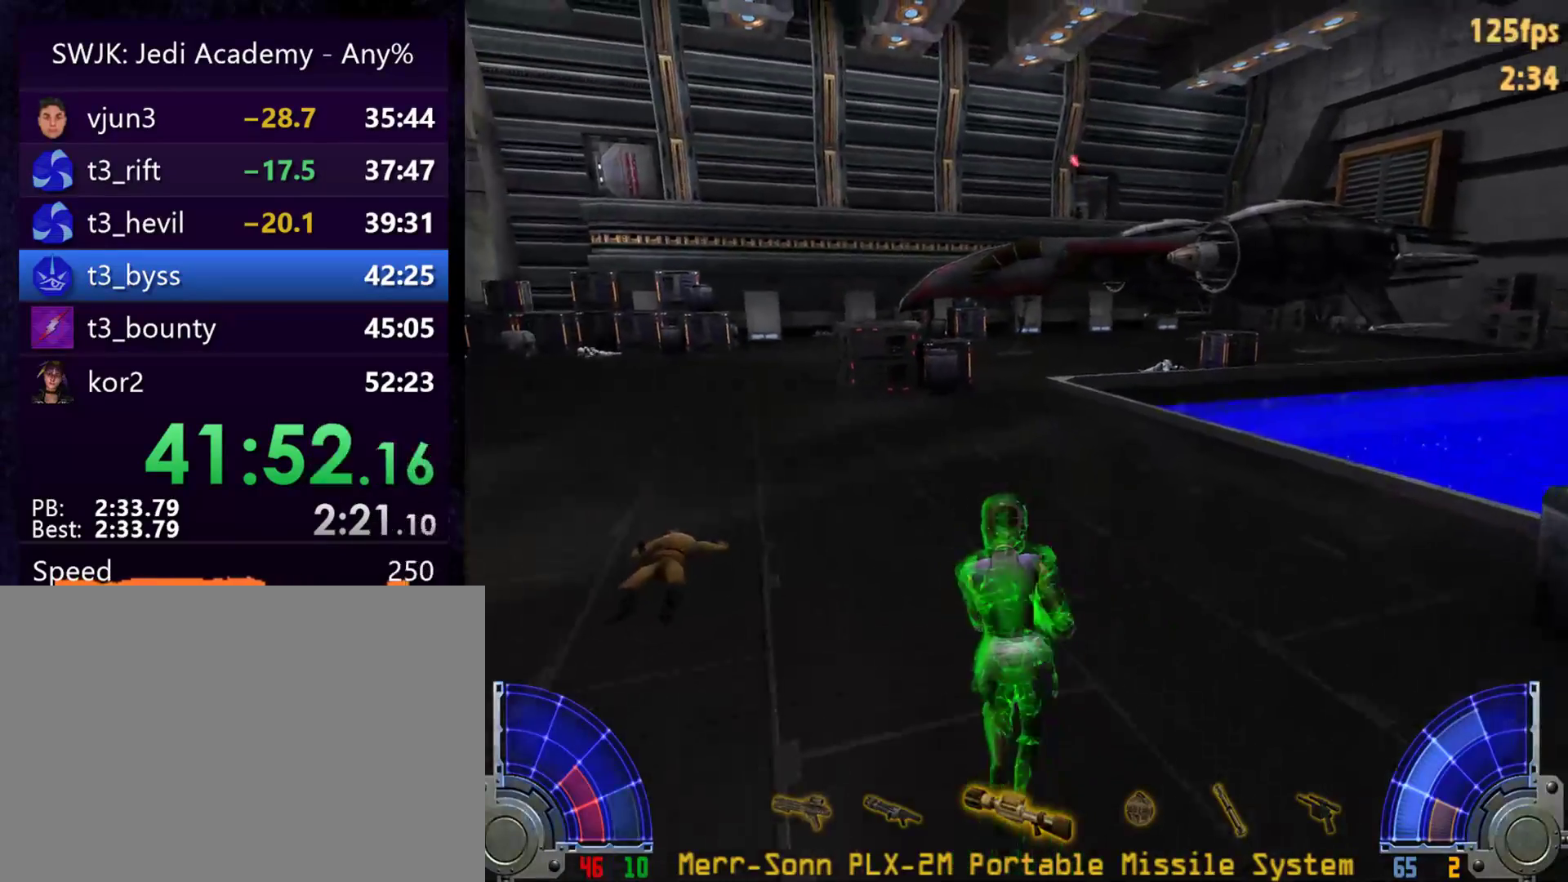
{"keys": ["a", "w"], "mouse": [], "events": [[250, "a", "down"], [283, "space", "down"], [333, "space", "up"]]}
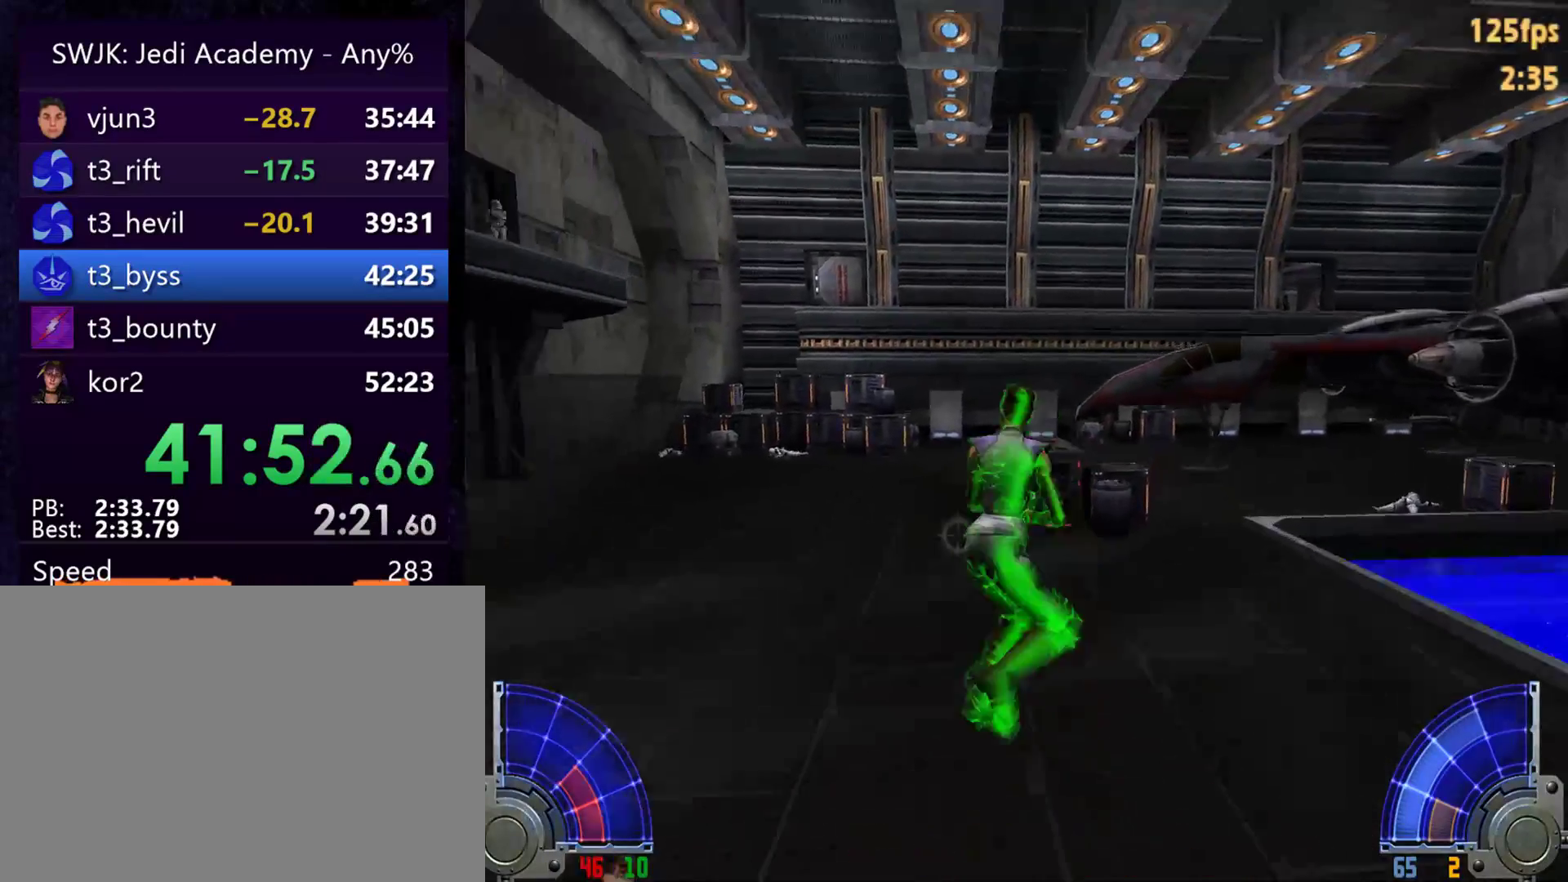
{"keys": ["a", "w"], "mouse": [], "events": []}
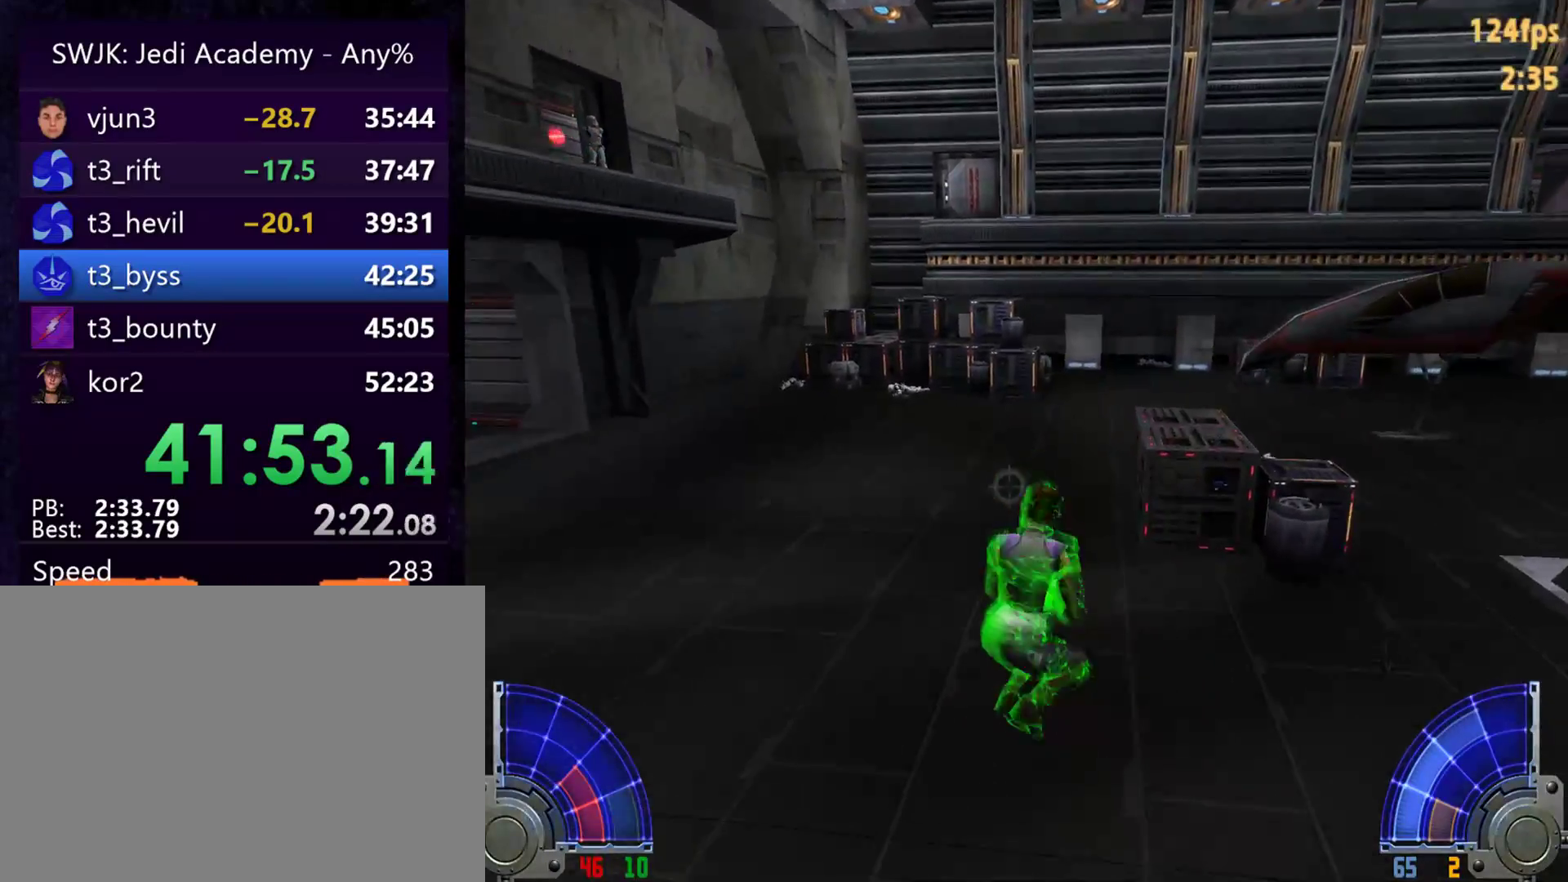
{"keys": [], "mouse": [], "events": [[467, "a", "up"], [467, "w", "up"]]}
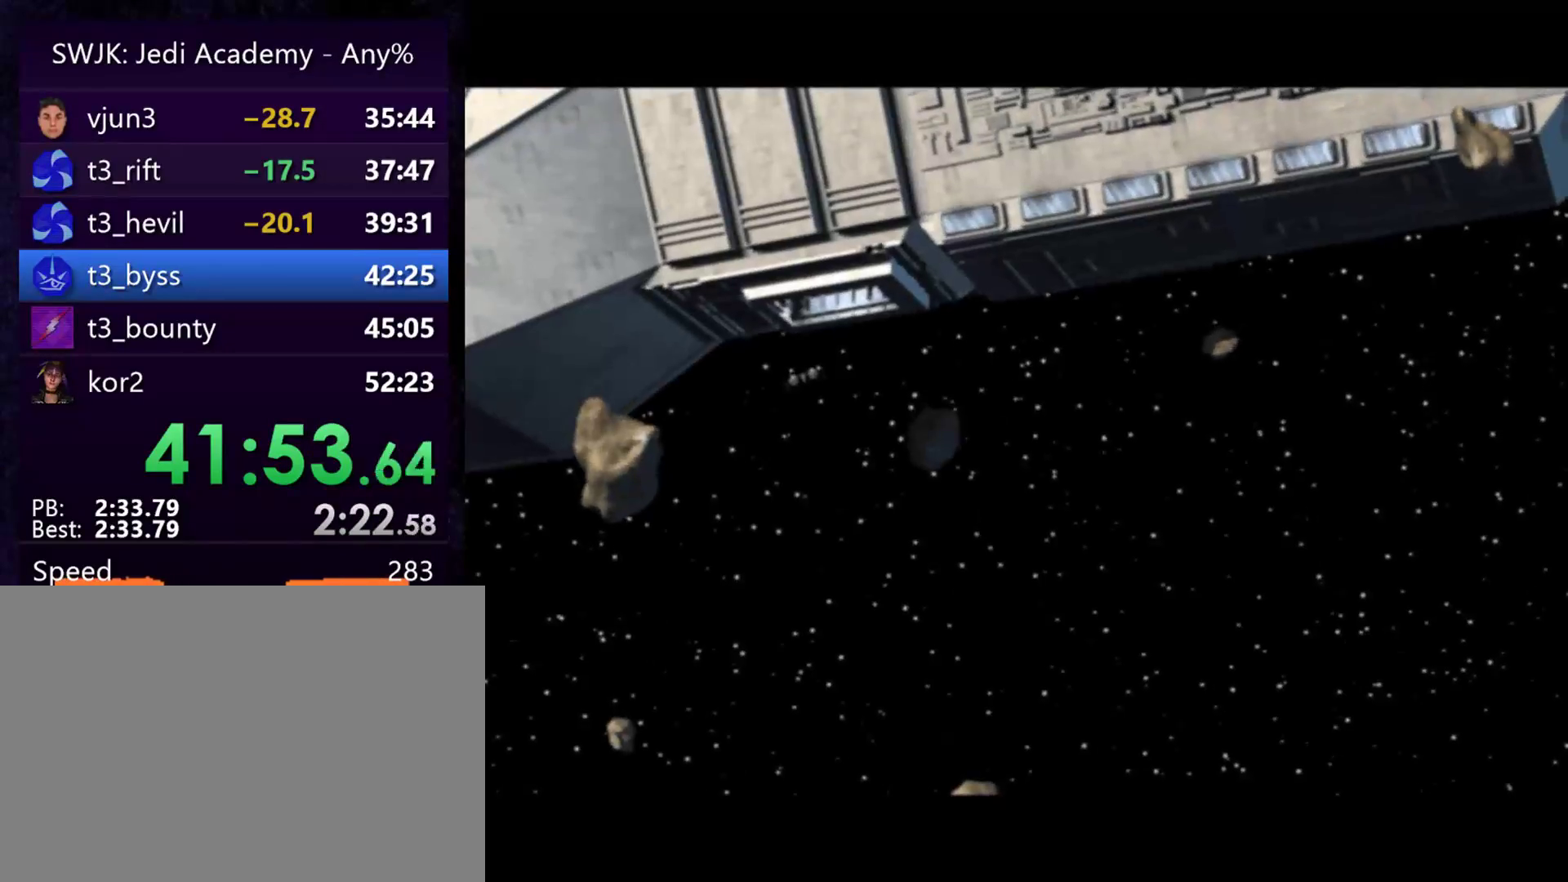
{"keys": [], "mouse": [], "events": [[50, "e", "down"], [150, "e", "up"]]}
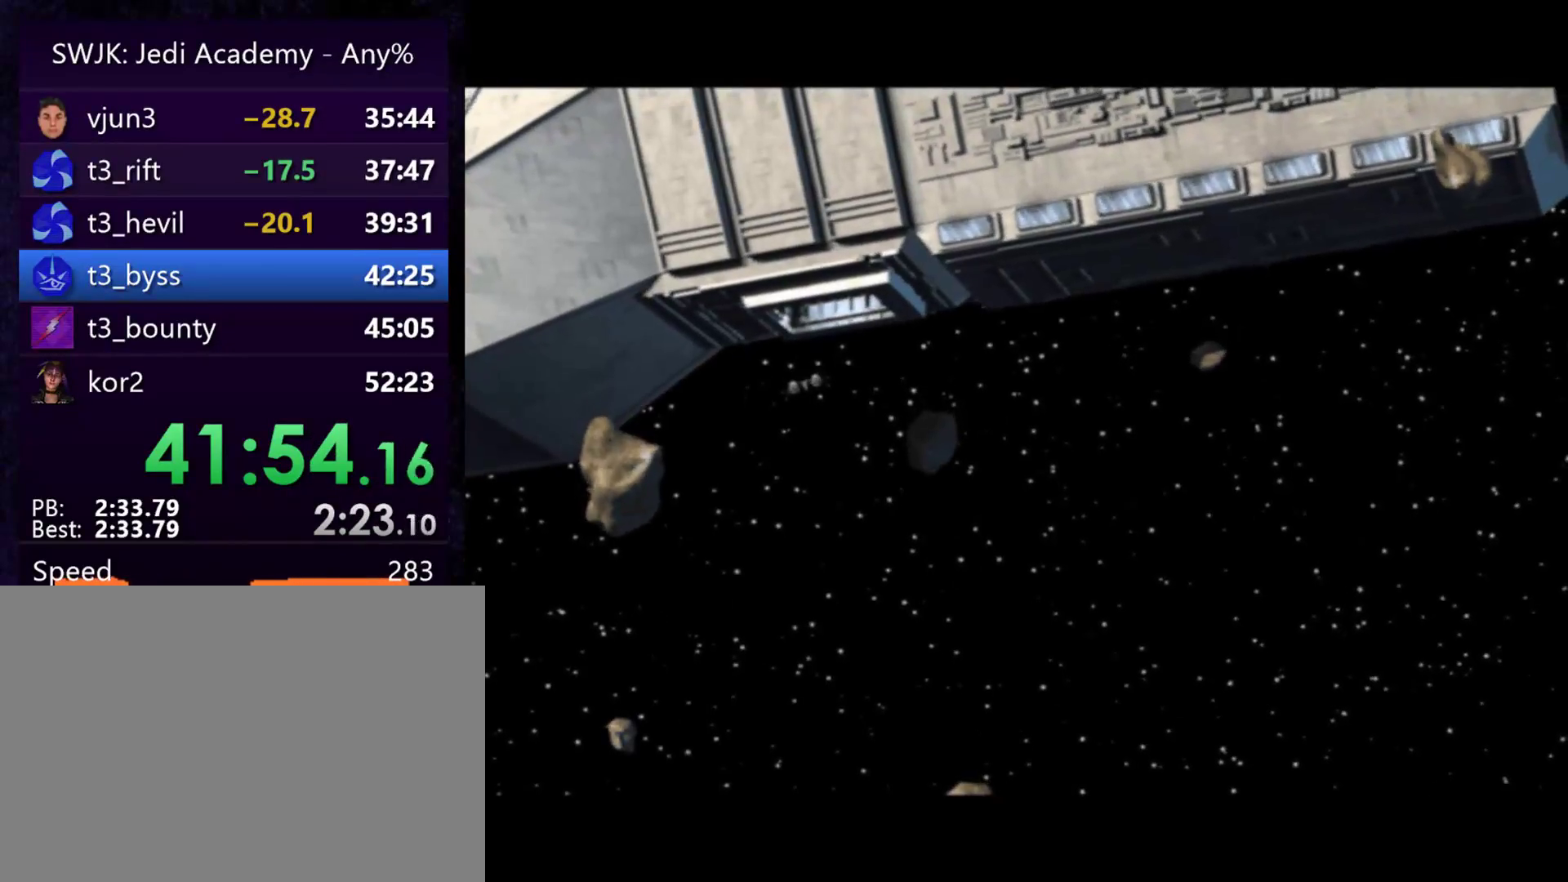
{"keys": ["e"], "mouse": [], "events": [[33, "e", "down"], [117, "e", "up"], [217, "e", "down"], [267, "e", "up"], [450, "e", "down"]]}
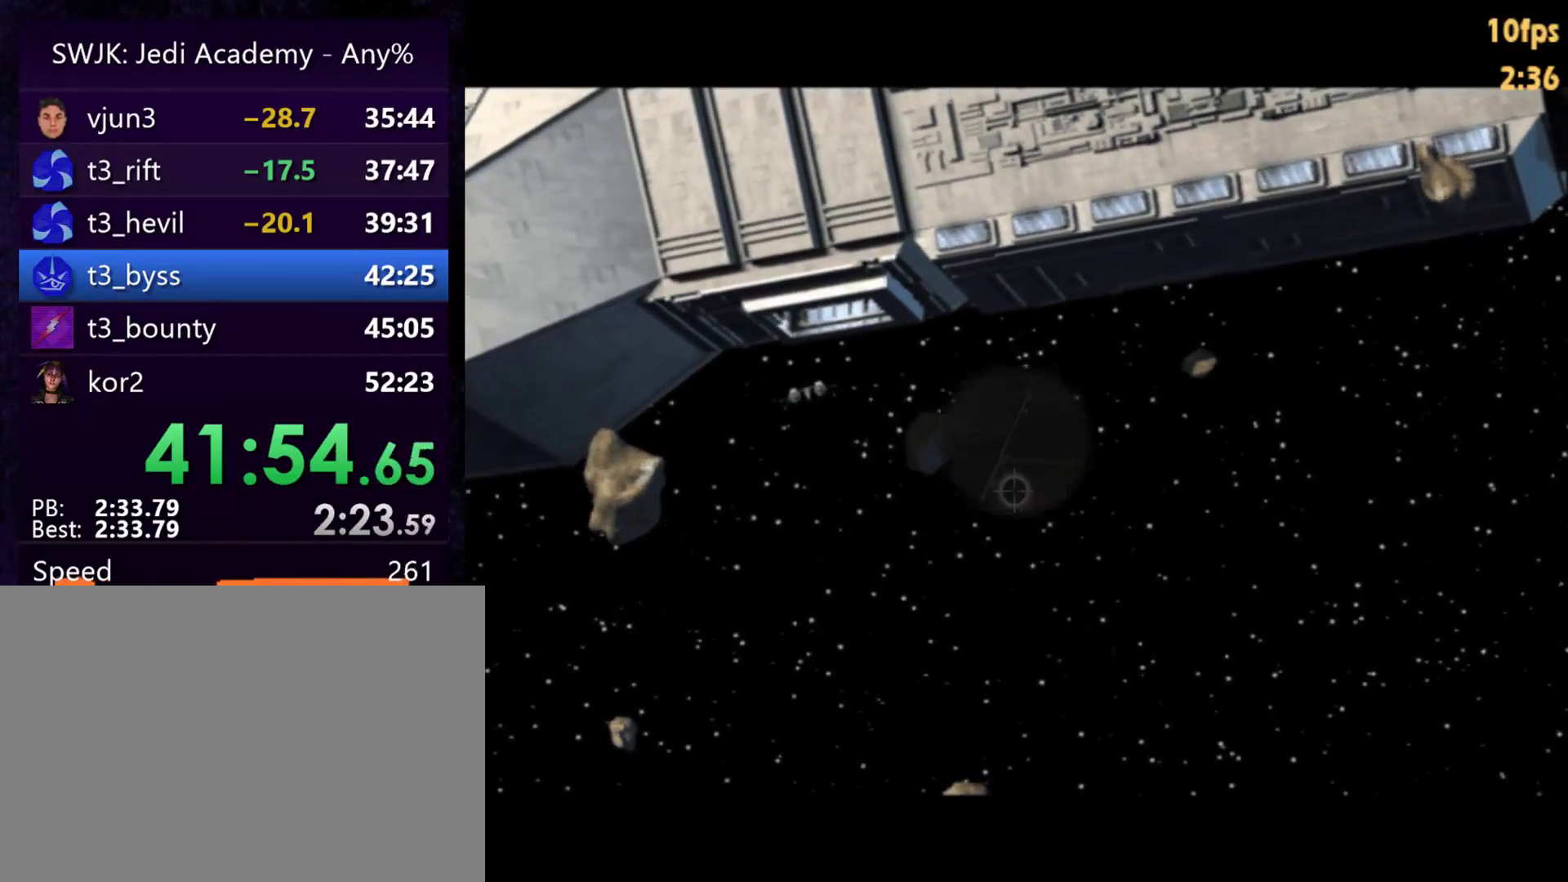
{"keys": [], "mouse": [], "events": [[33, "e", "up"]]}
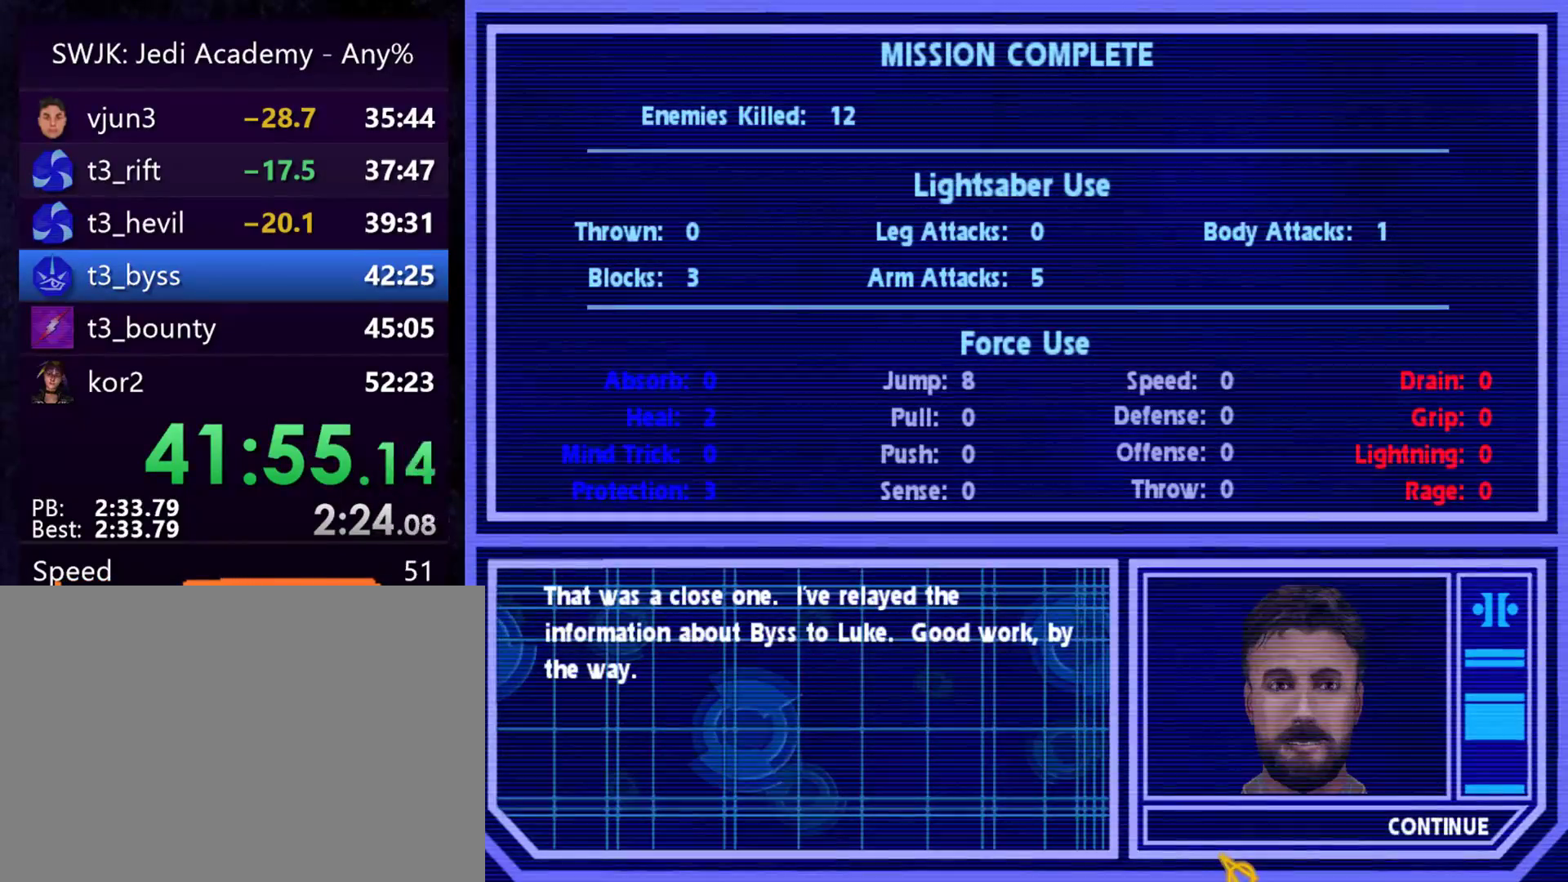
{"keys": [], "mouse": ["left"], "events": [[483, "mouse_left", "down"]]}
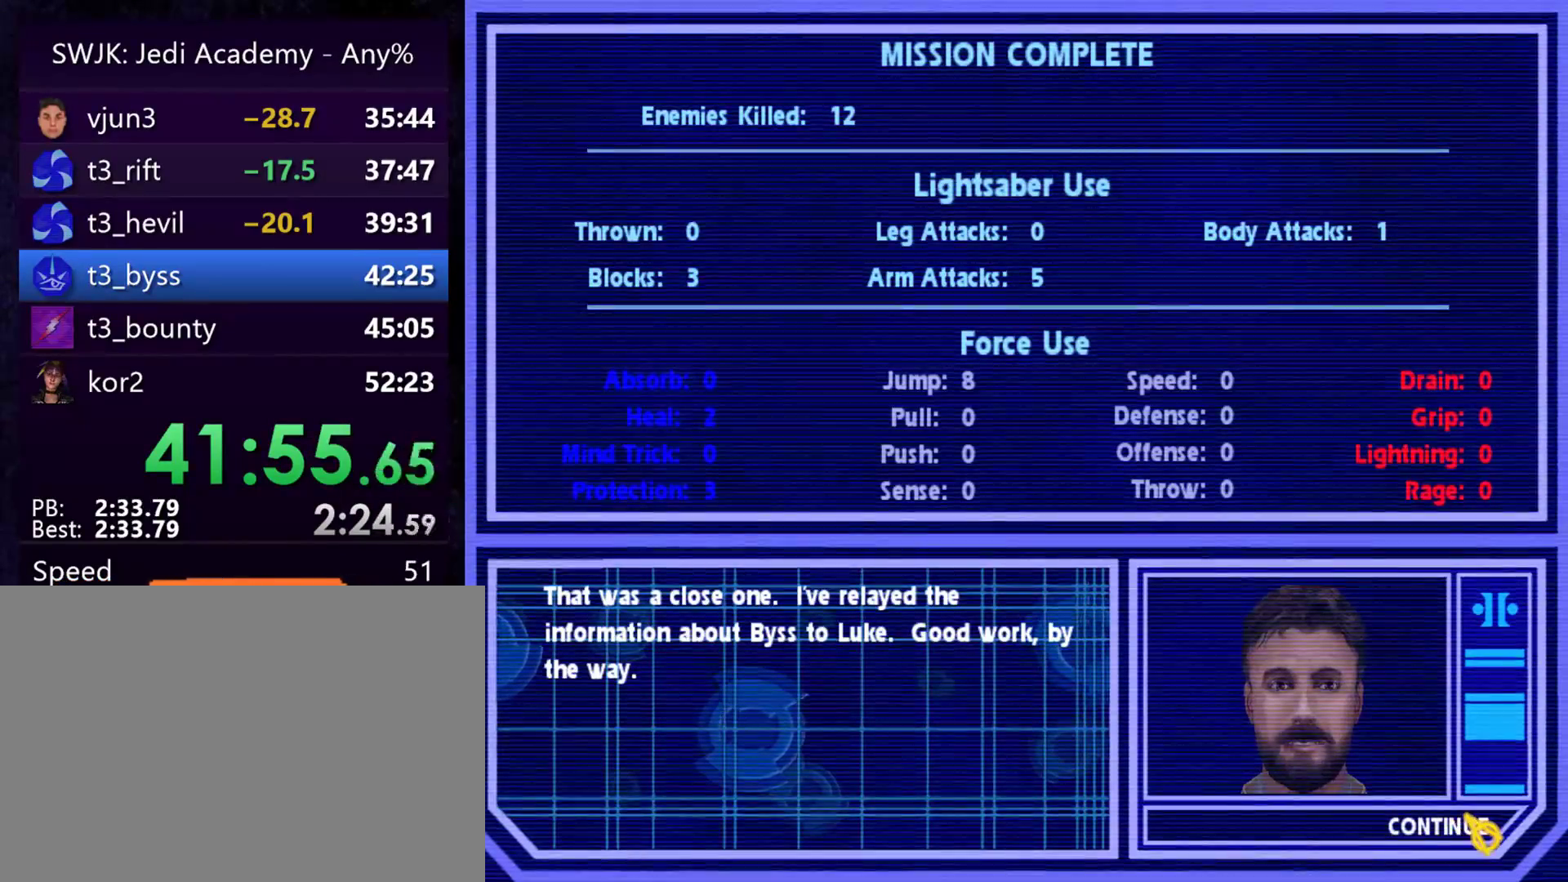
{"keys": [], "mouse": [], "events": [[67, "mouse_left", "up"], [350, "mouse_left", "down"], [450, "mouse_left", "up"]]}
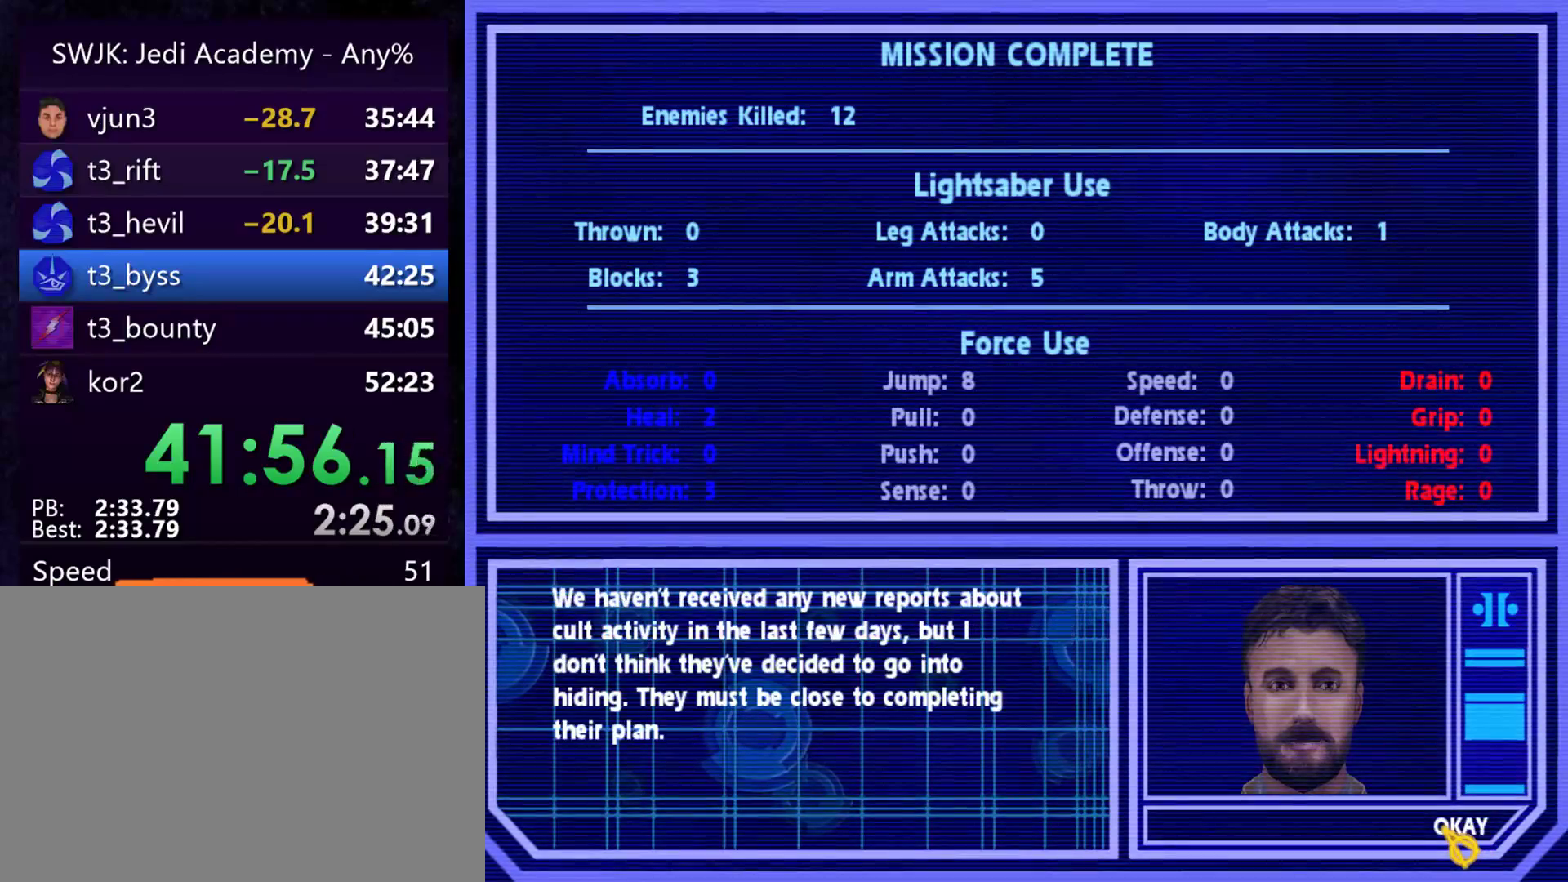
{"keys": [], "mouse": [], "events": [[350, "mouse_left", "down"], [417, "mouse_left", "up"]]}
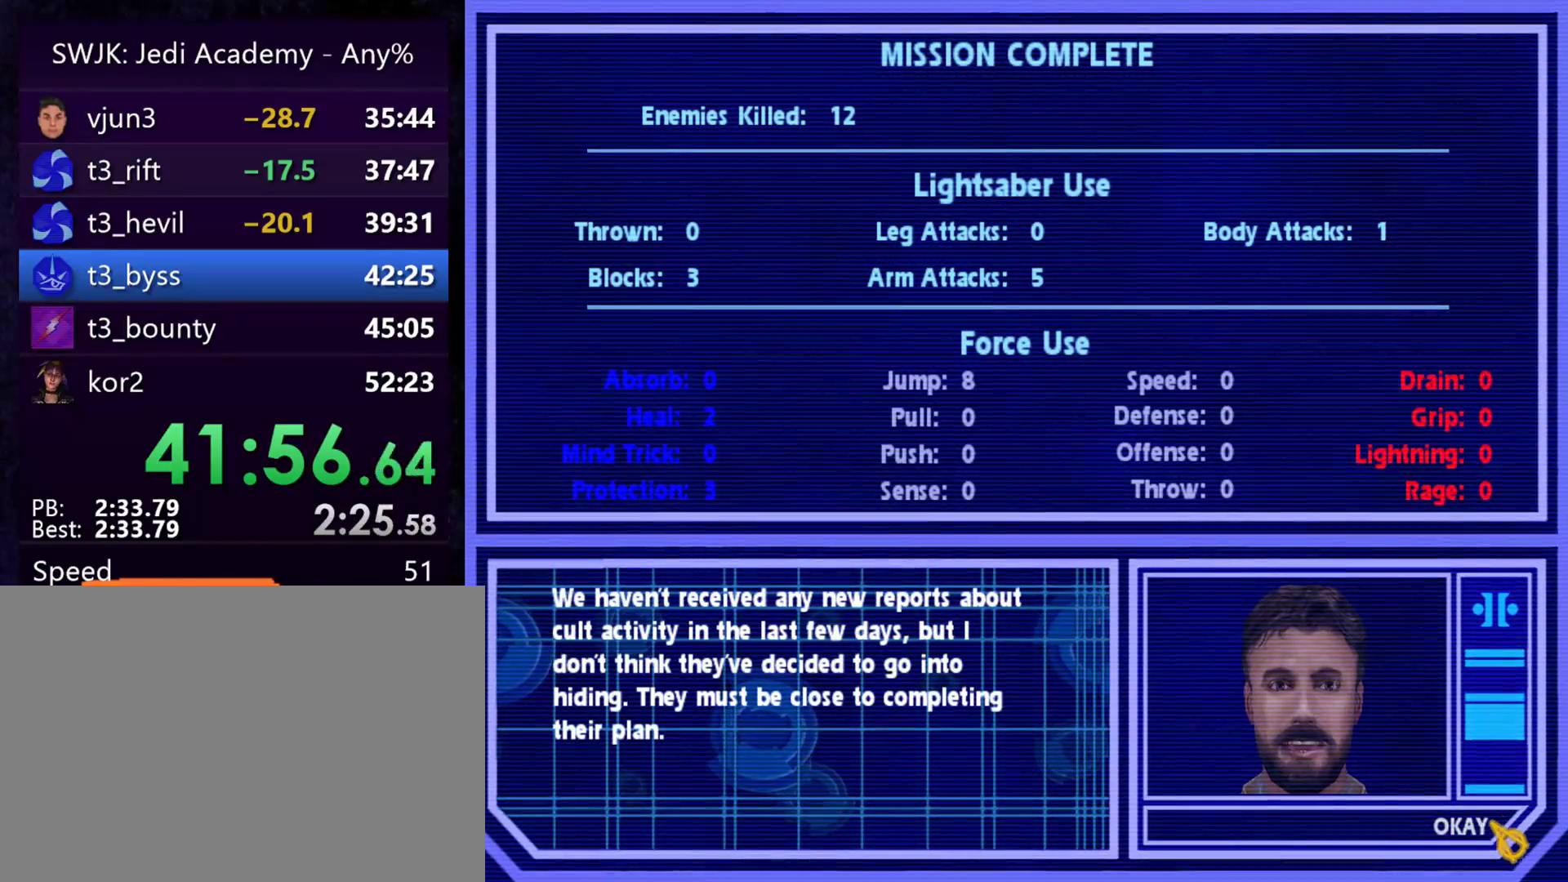
{"keys": [], "mouse": [], "events": [[200, "mouse_left", "down"], [250, "mouse_left", "up"]]}
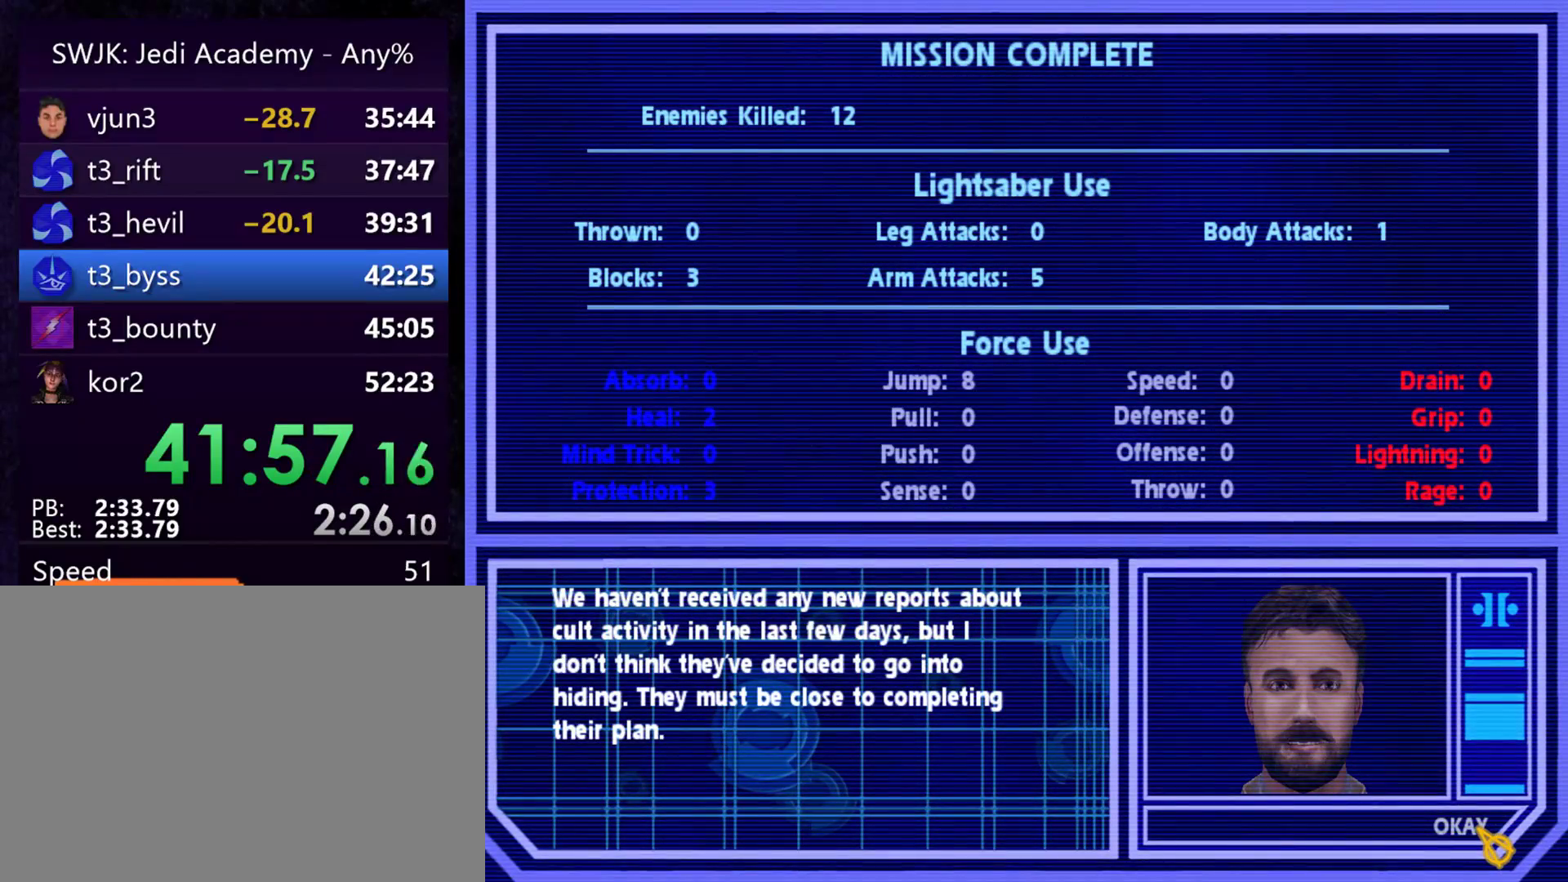
{"keys": [], "mouse": [], "events": []}
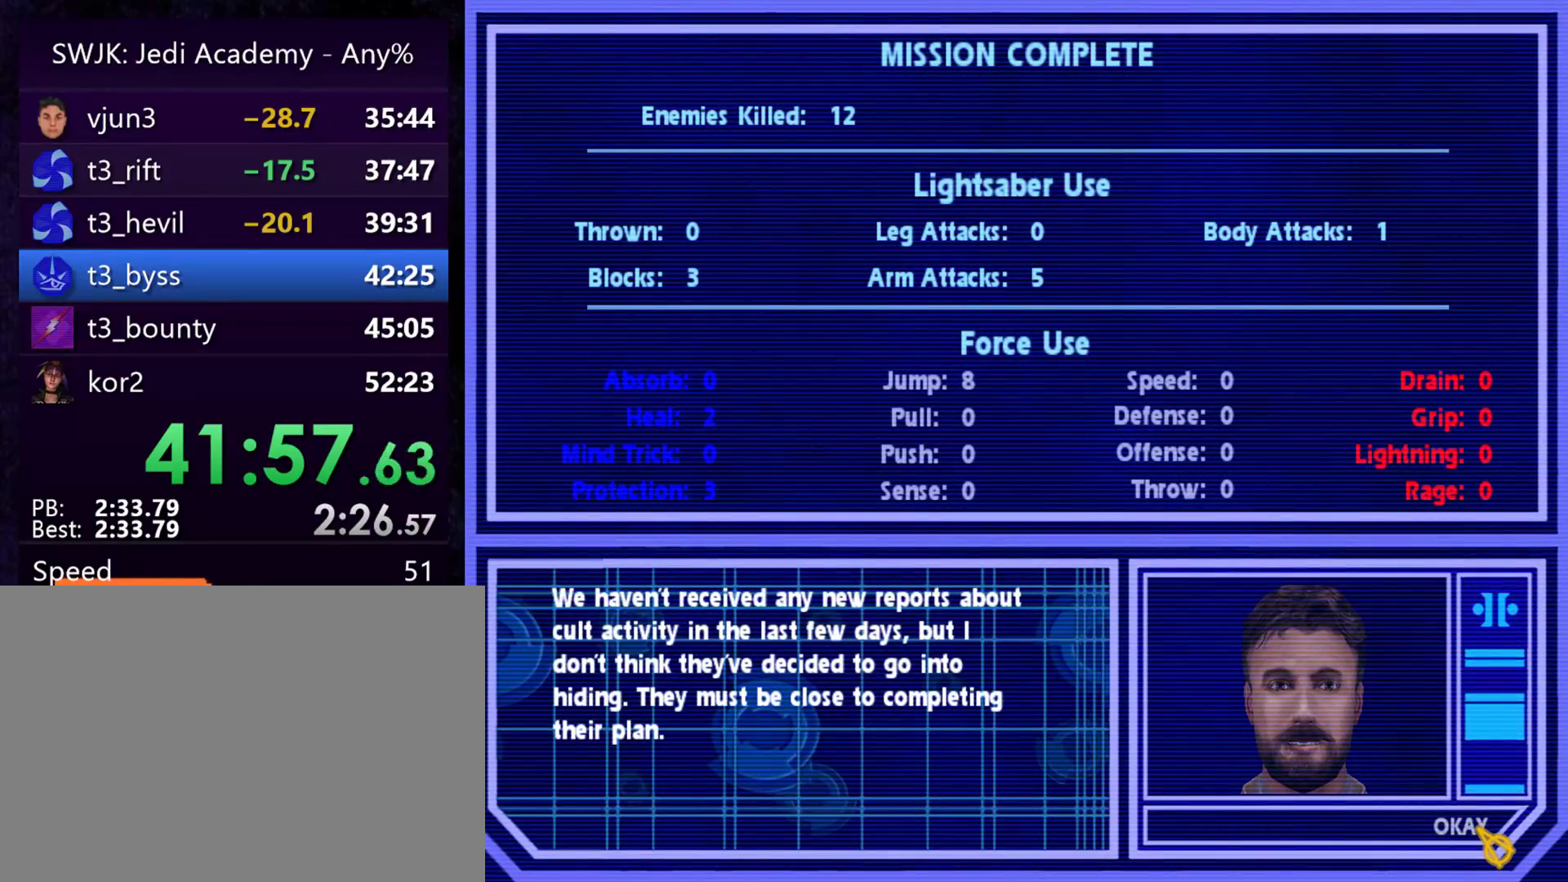
{"keys": [], "mouse": [], "events": []}
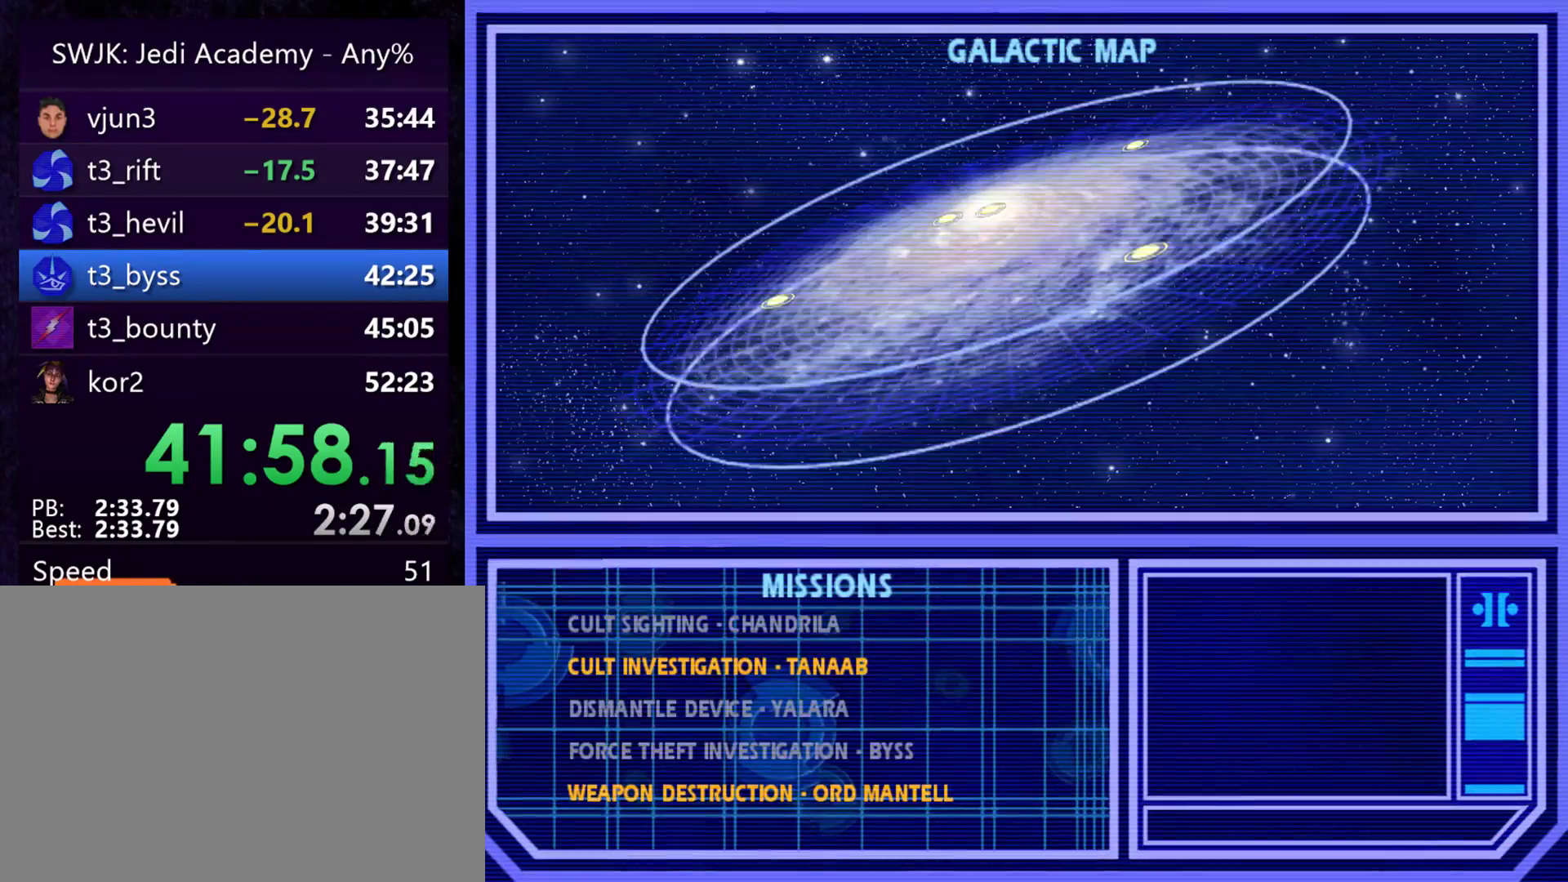
{"keys": [], "mouse": [], "events": []}
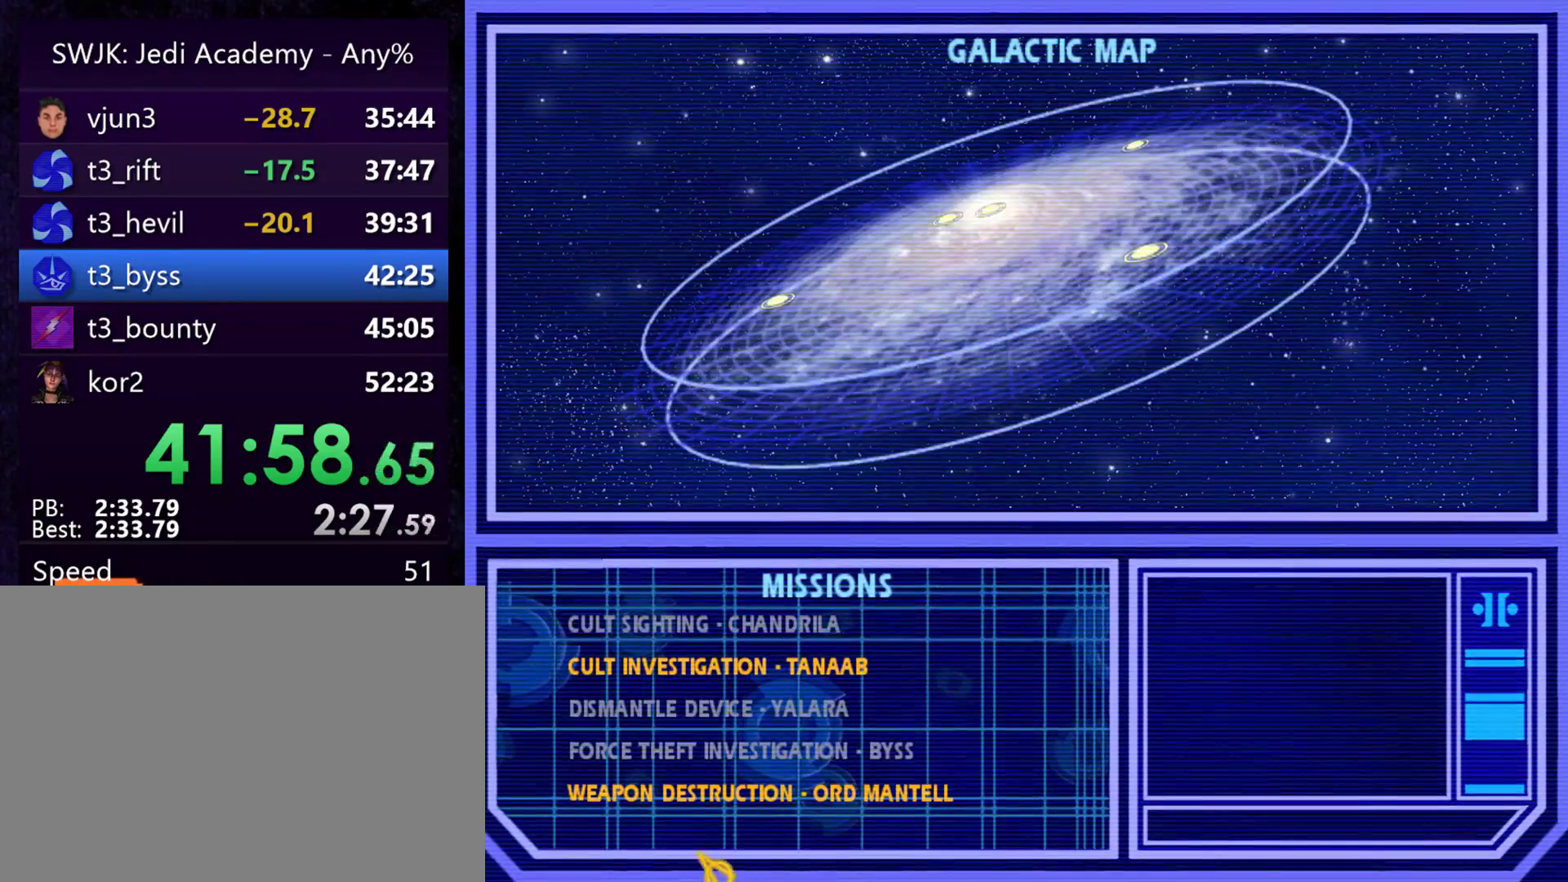
{"keys": [], "mouse": [], "events": [[350, "mouse_left", "down"], [400, "mouse_left", "up"]]}
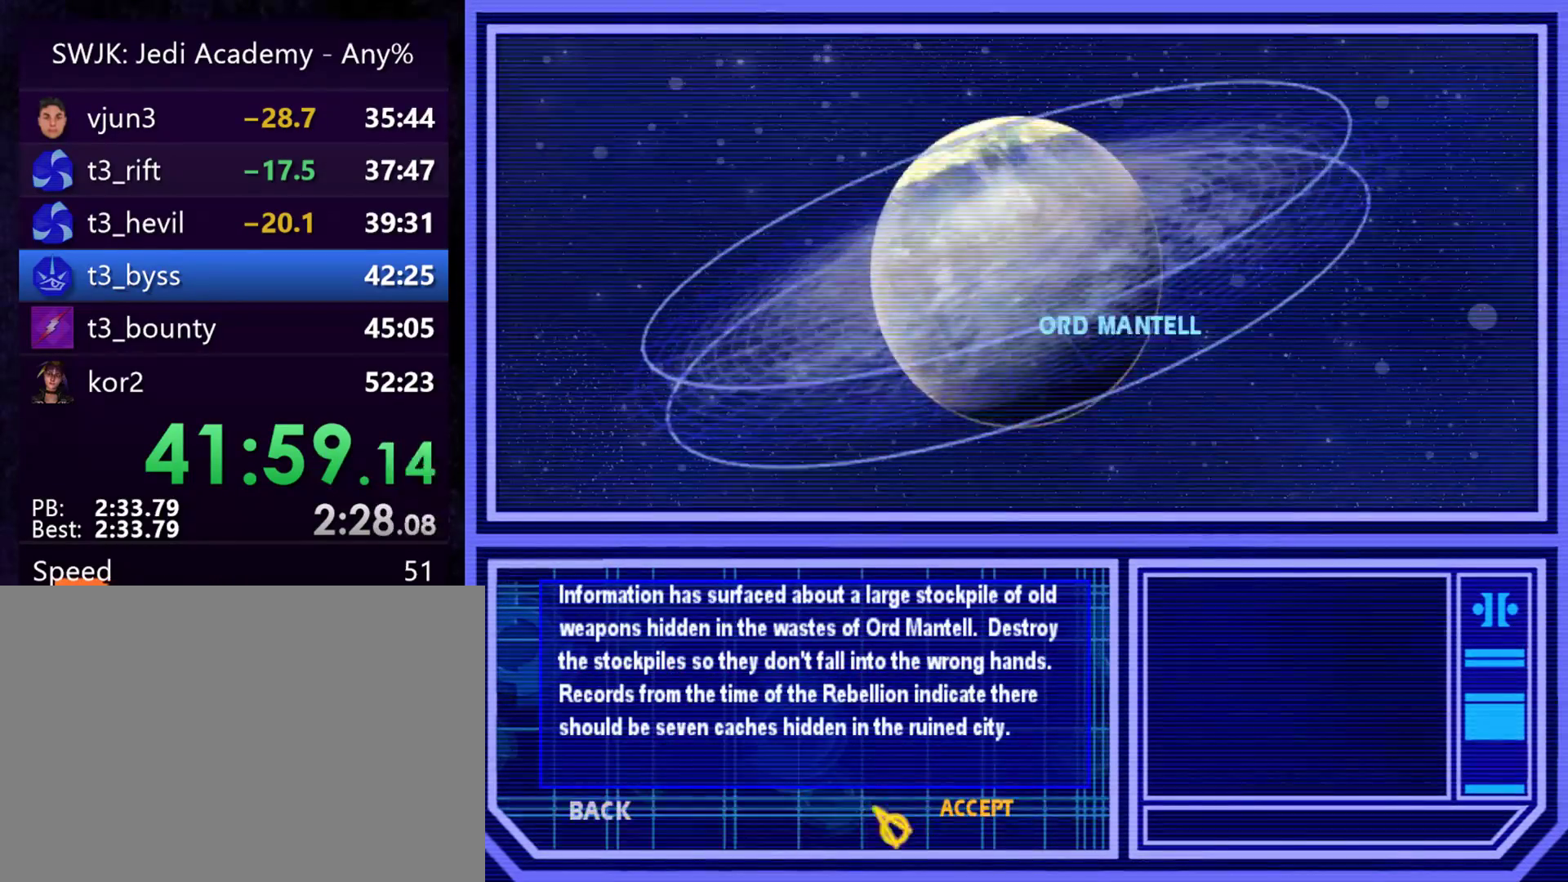
{"keys": [], "mouse": [], "events": []}
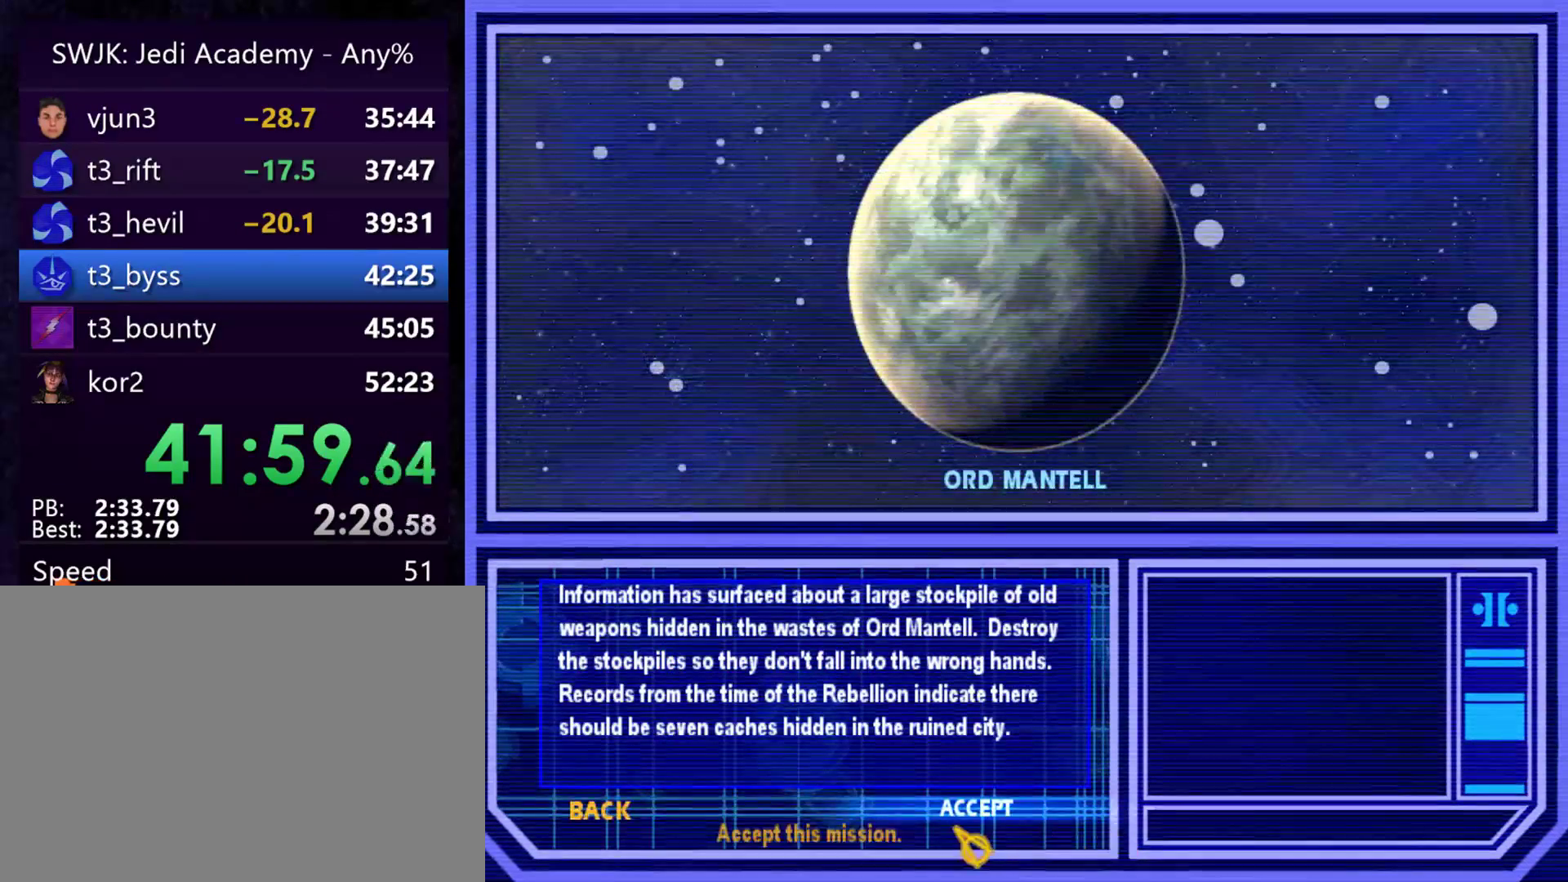
{"keys": [], "mouse": [], "events": [[50, "mouse_left", "down"], [100, "mouse_left", "up"]]}
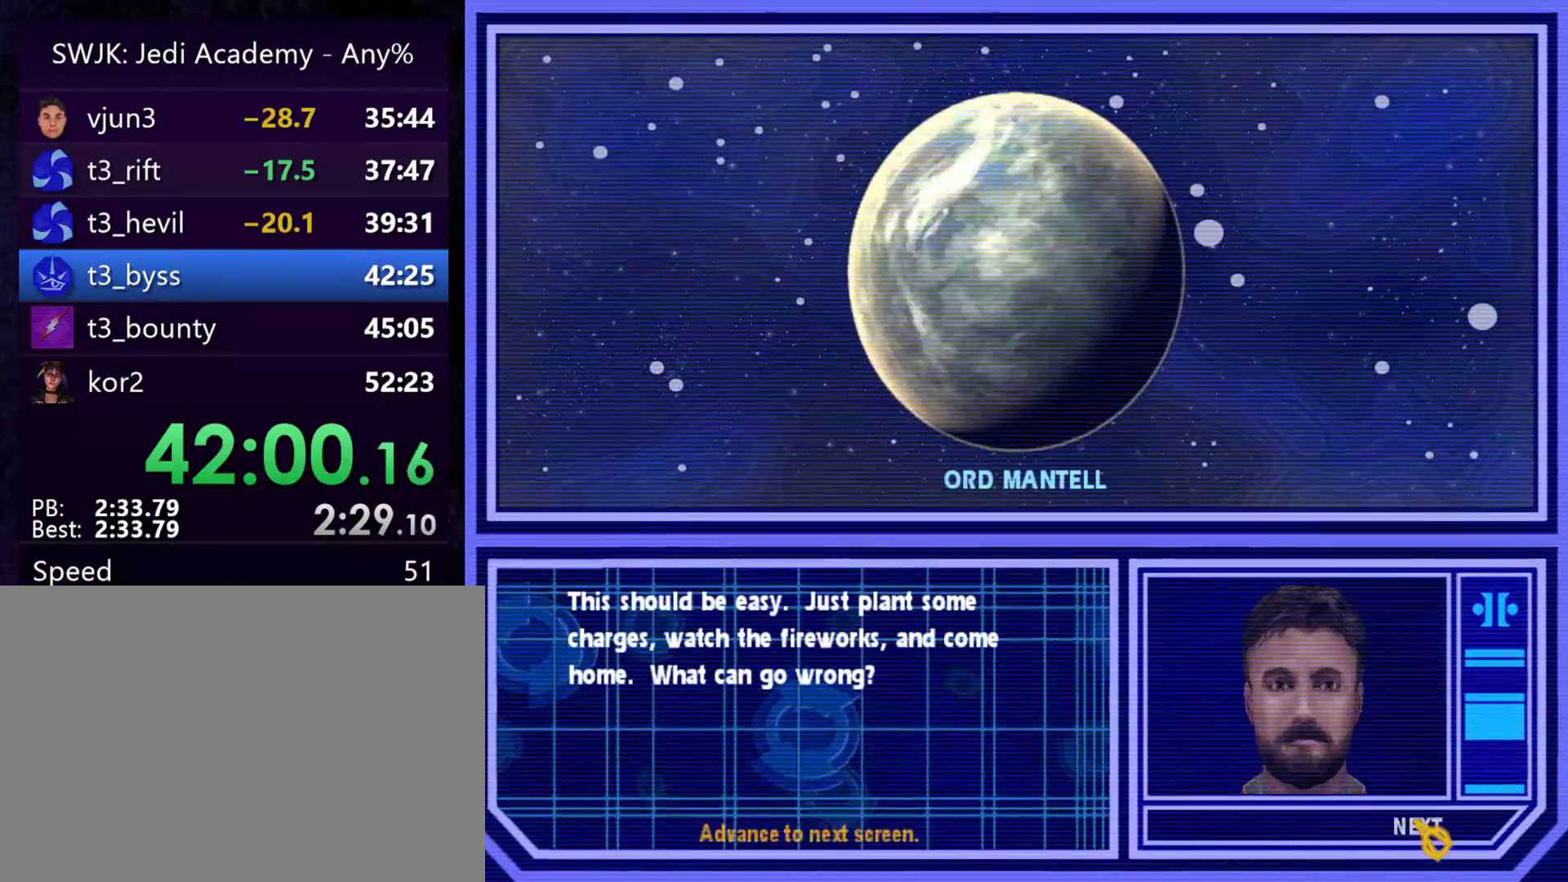
{"keys": [], "mouse": [], "events": [[67, "mouse_left", "down"], [117, "mouse_left", "up"]]}
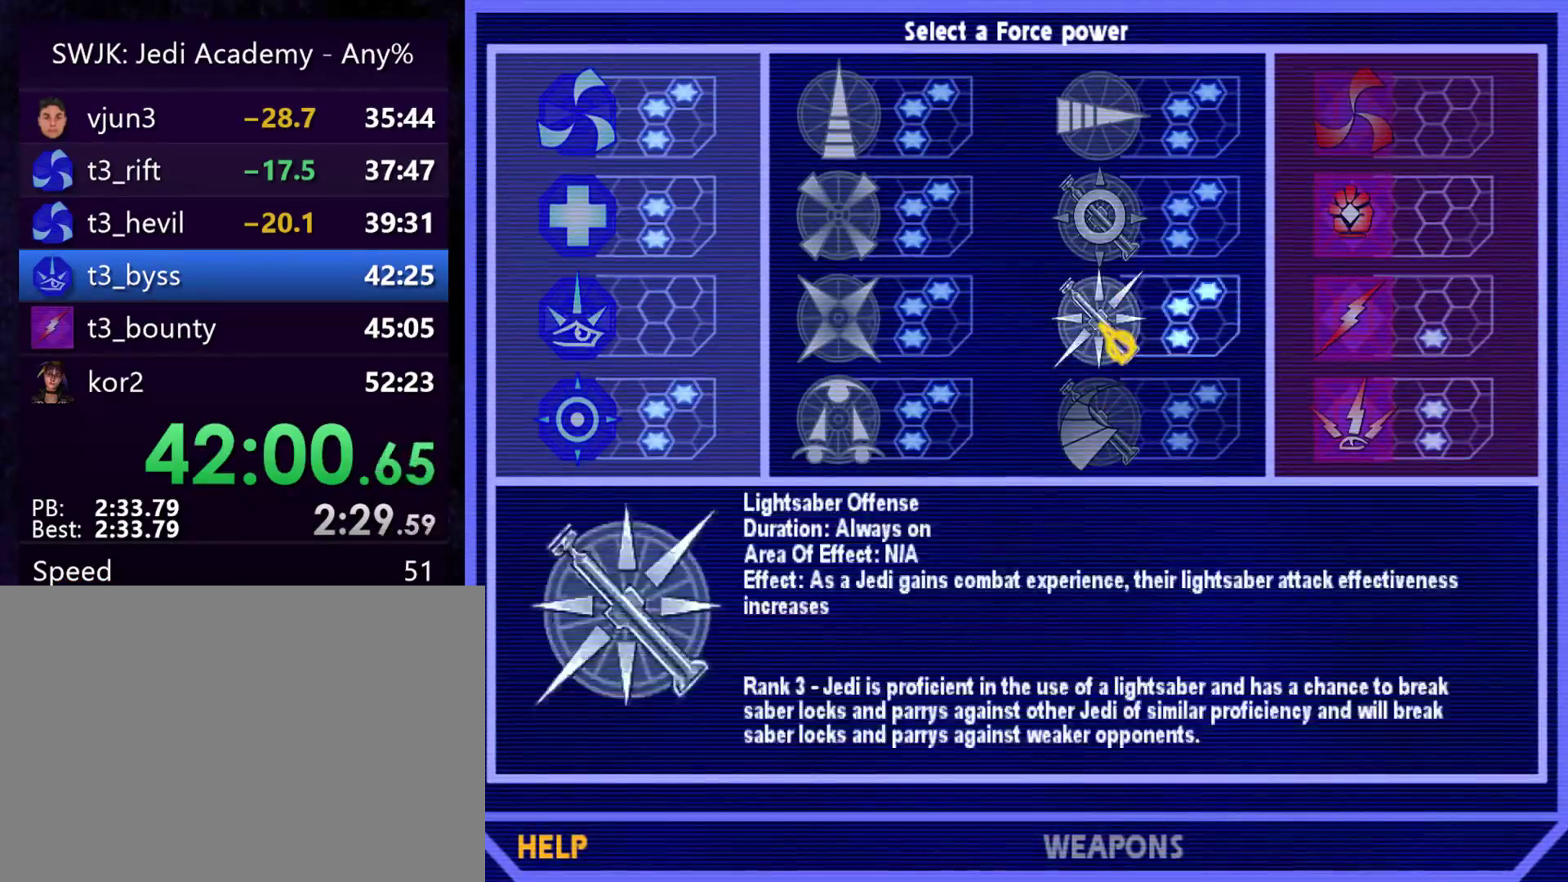
{"keys": [], "mouse": [], "events": []}
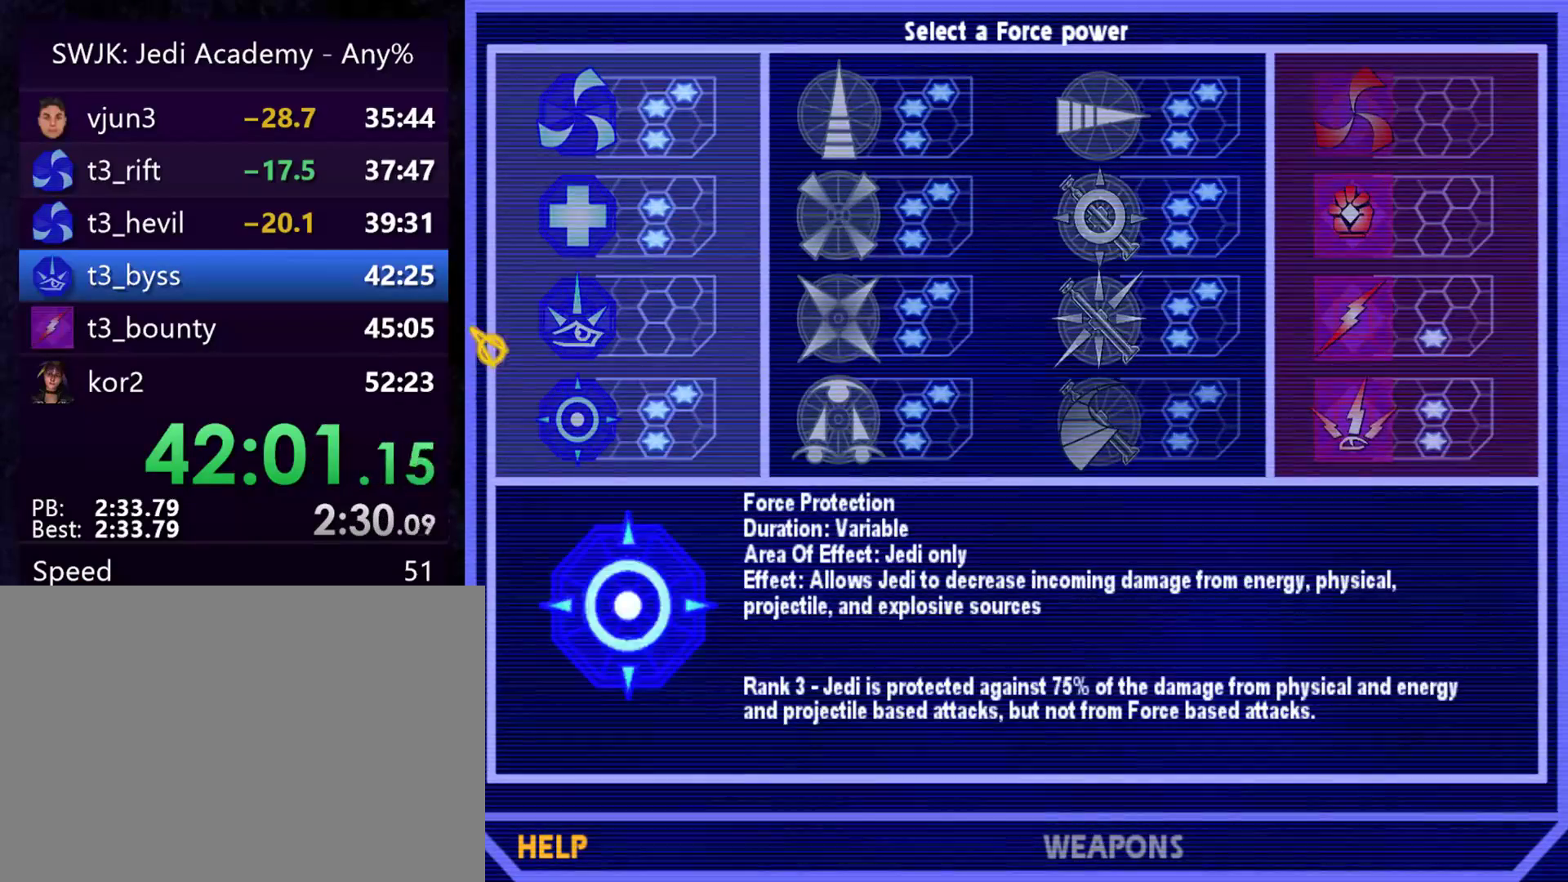
{"keys": [], "mouse": [], "events": []}
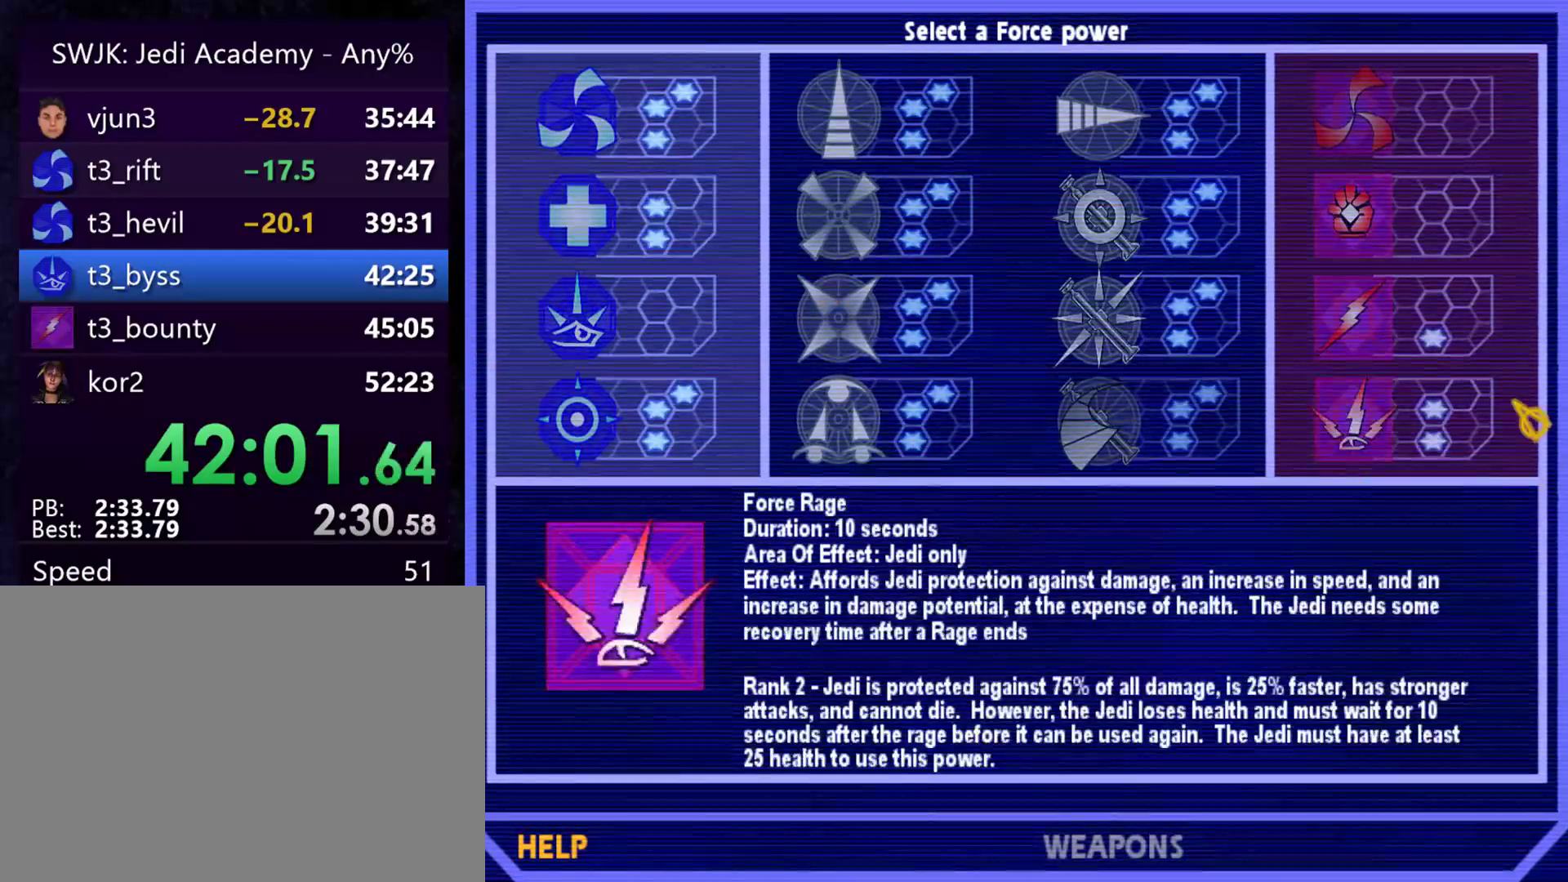
{"keys": [], "mouse": [], "events": [[217, "mouse_left", "down"], [267, "mouse_left", "up"]]}
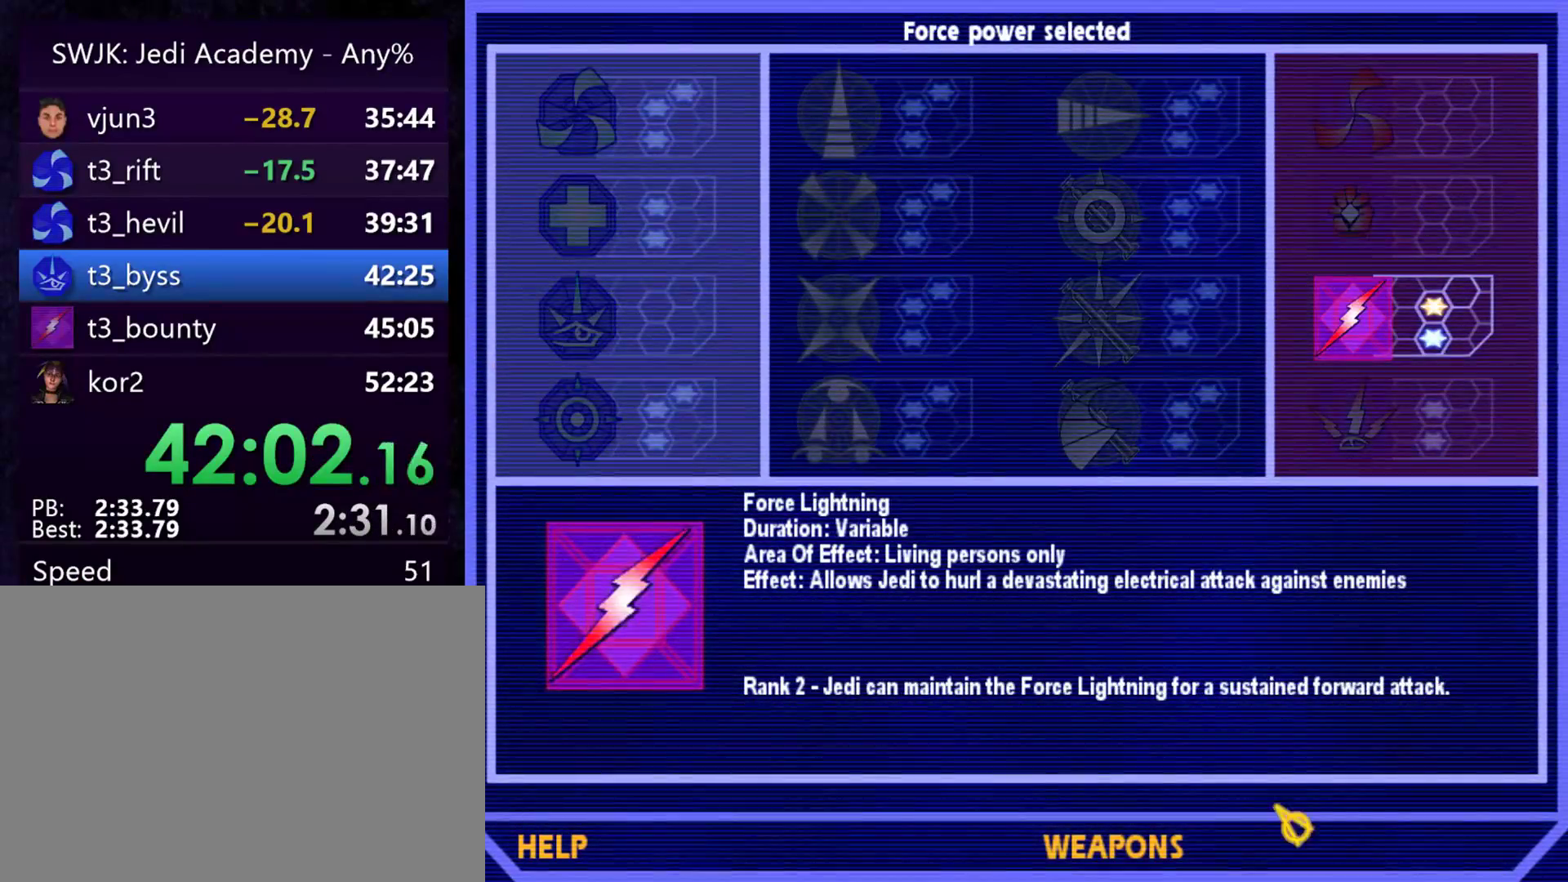
{"keys": [], "mouse": [], "events": [[317, "mouse_left", "down"], [367, "mouse_left", "up"]]}
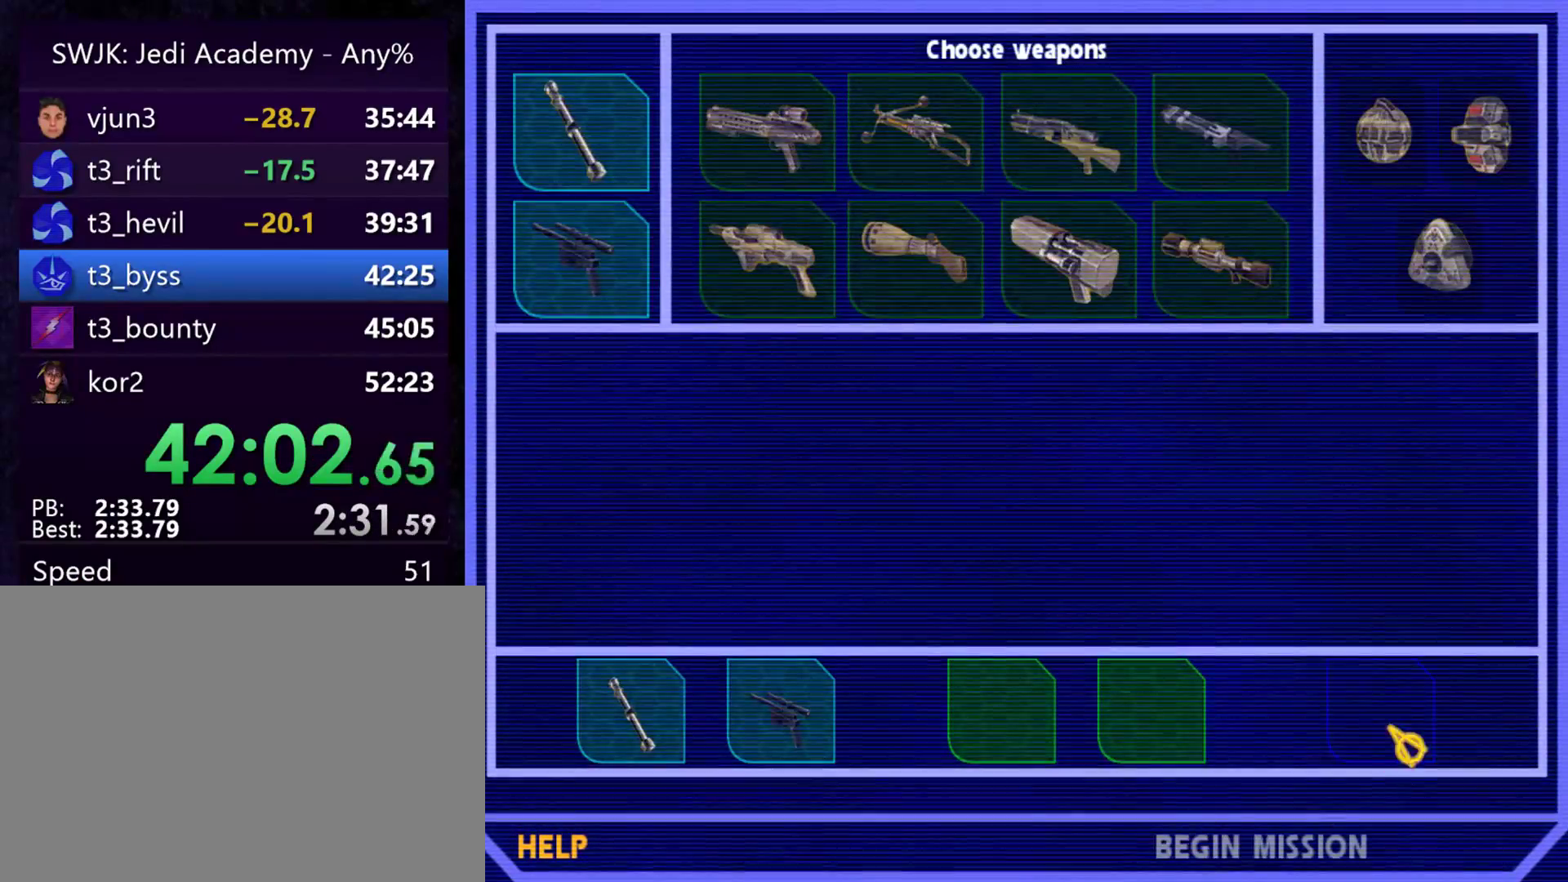
{"keys": [], "mouse": ["left"], "events": [[500, "mouse_left", "down"]]}
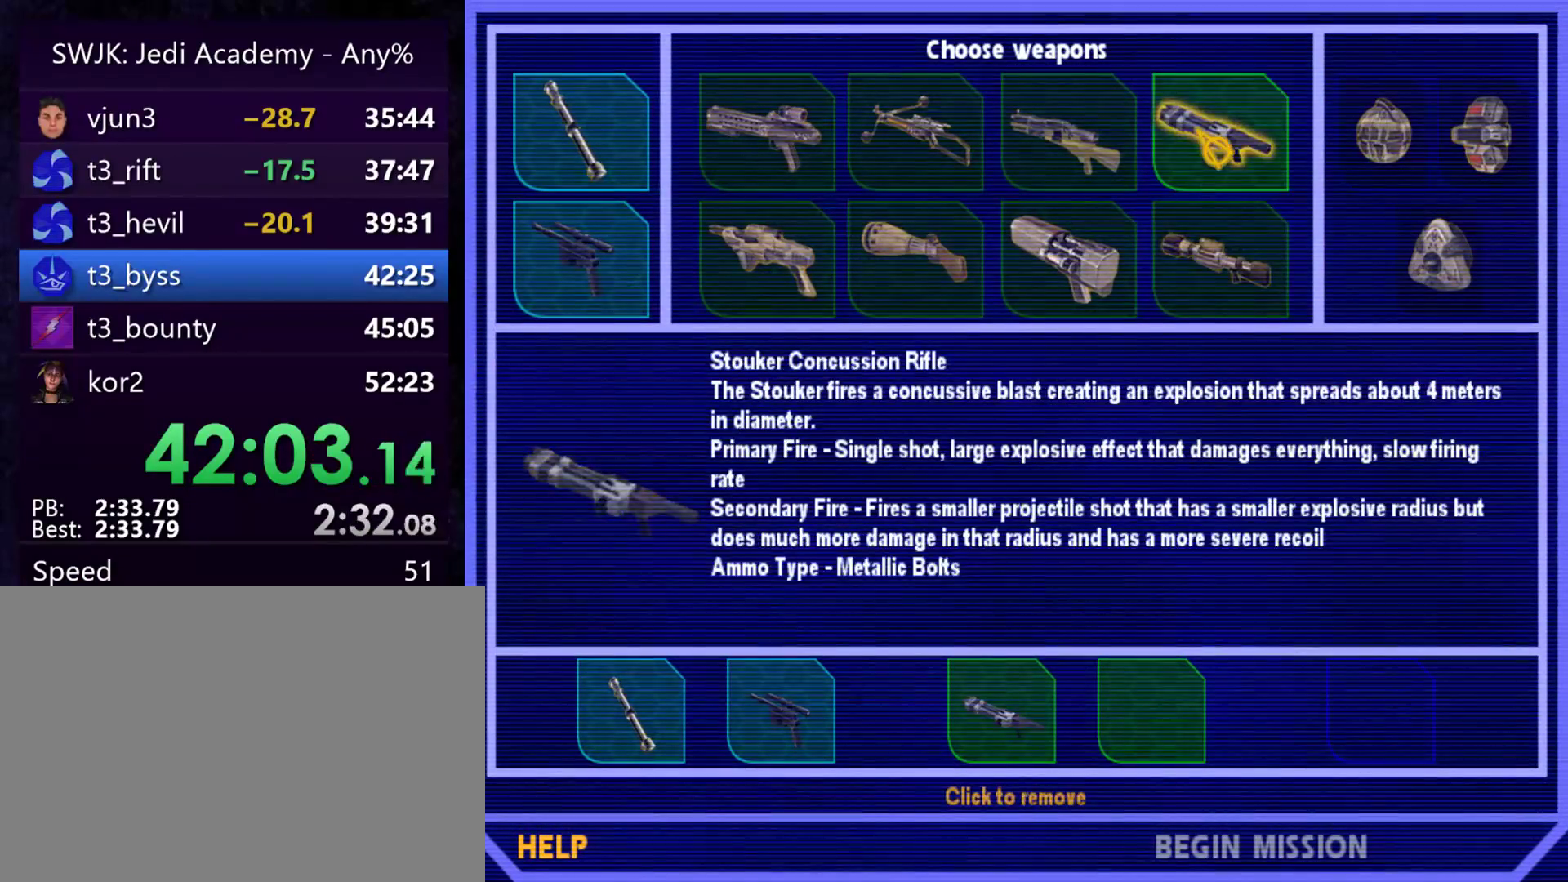
{"keys": [], "mouse": [], "events": [[33, "mouse_left", "up"], [233, "mouse_left", "down"], [317, "mouse_left", "up"]]}
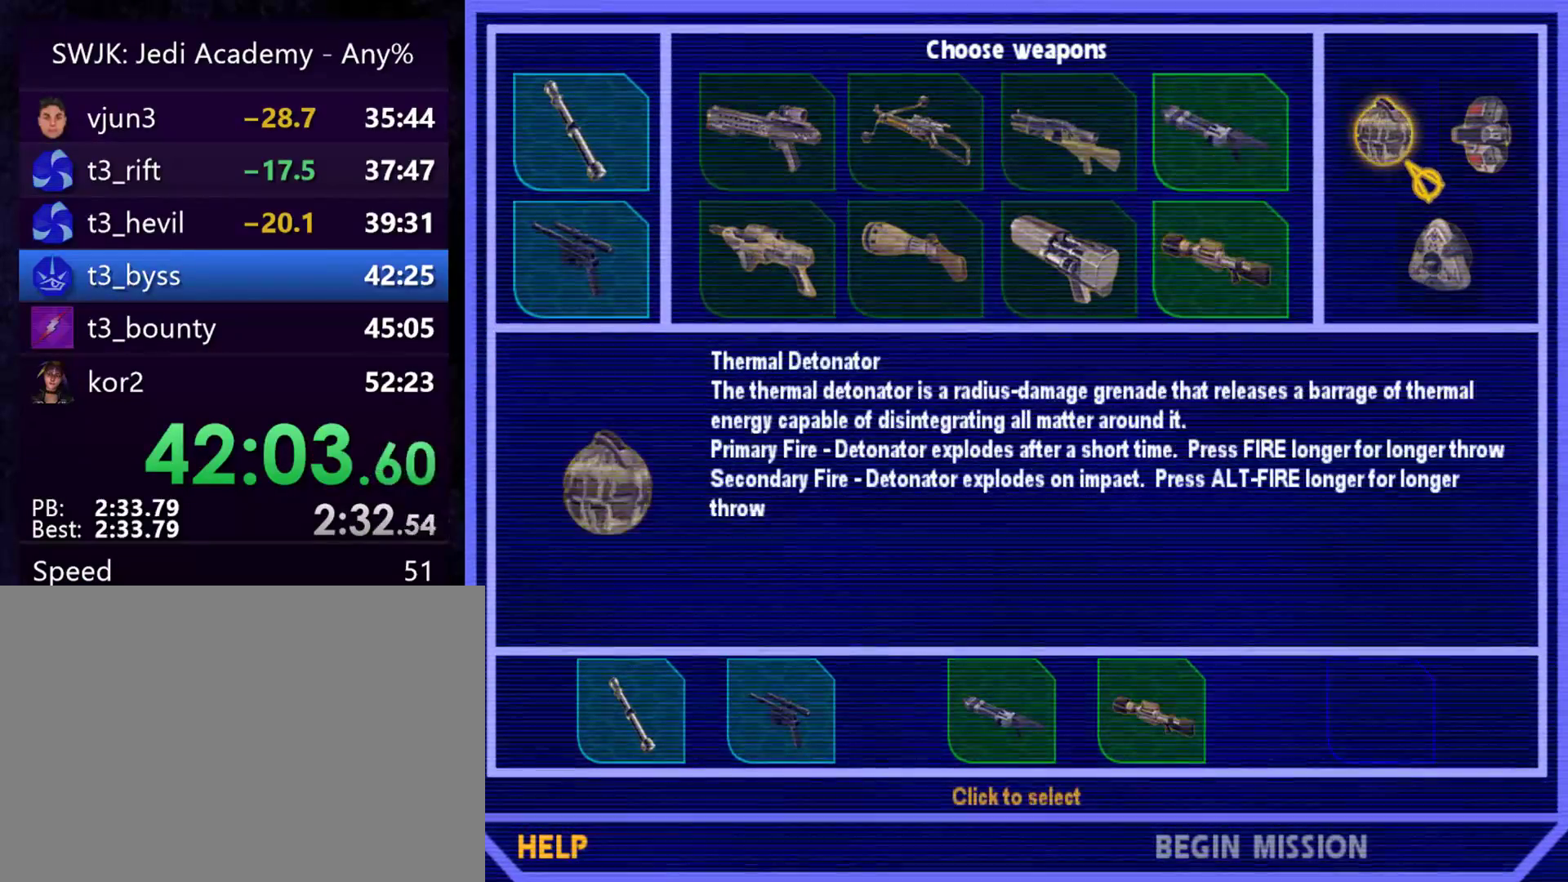
{"keys": [], "mouse": [], "events": [[100, "mouse_left", "down"], [150, "mouse_left", "up"]]}
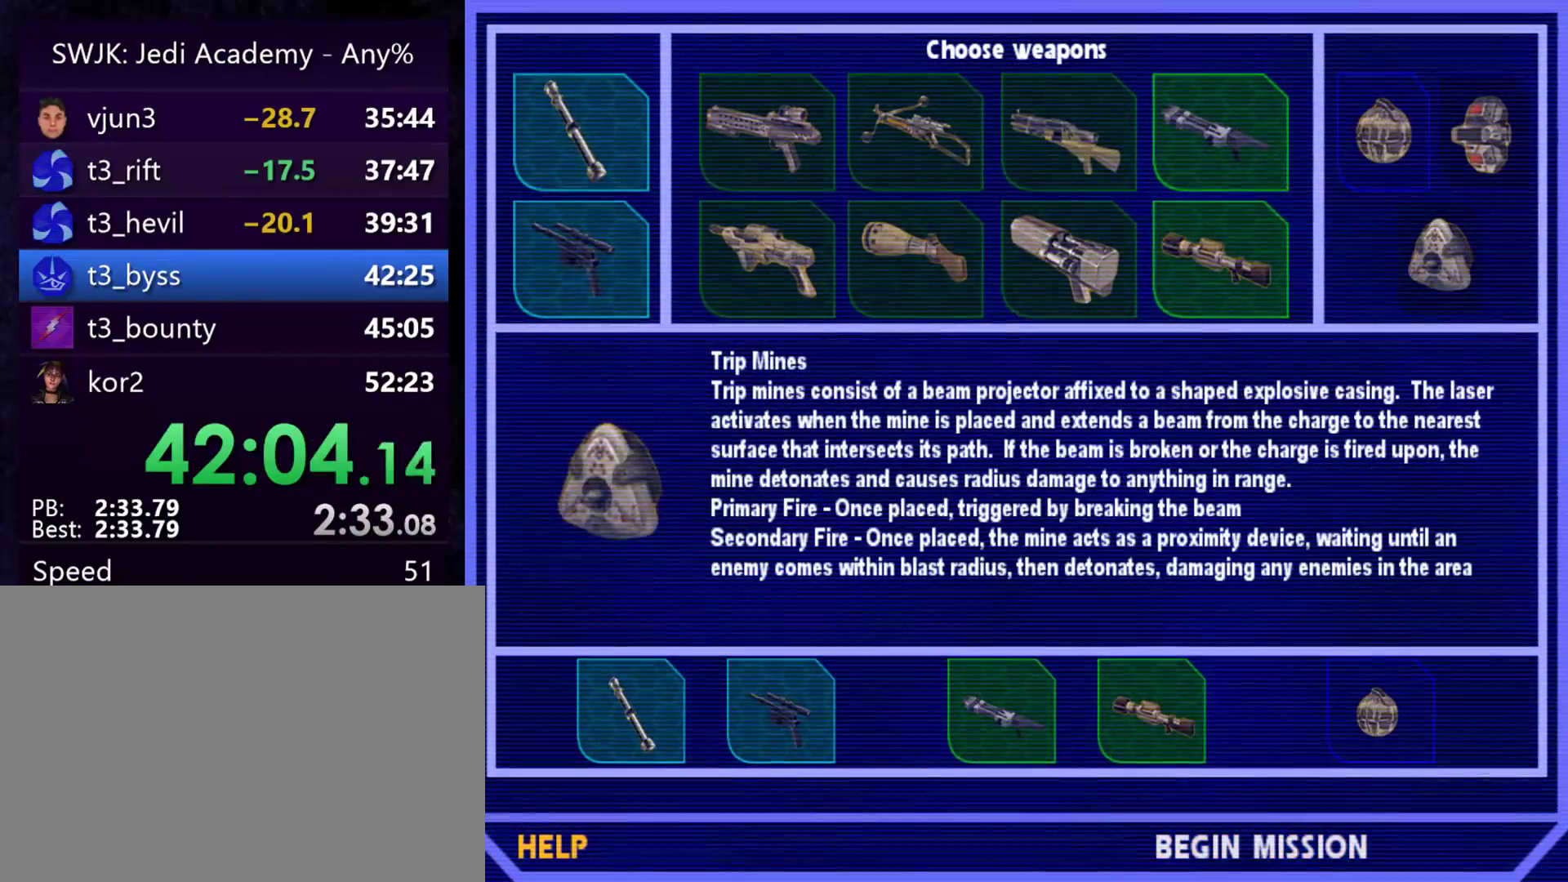
{"keys": [], "mouse": [], "events": [[300, "mouse_left", "down"], [400, "mouse_left", "up"]]}